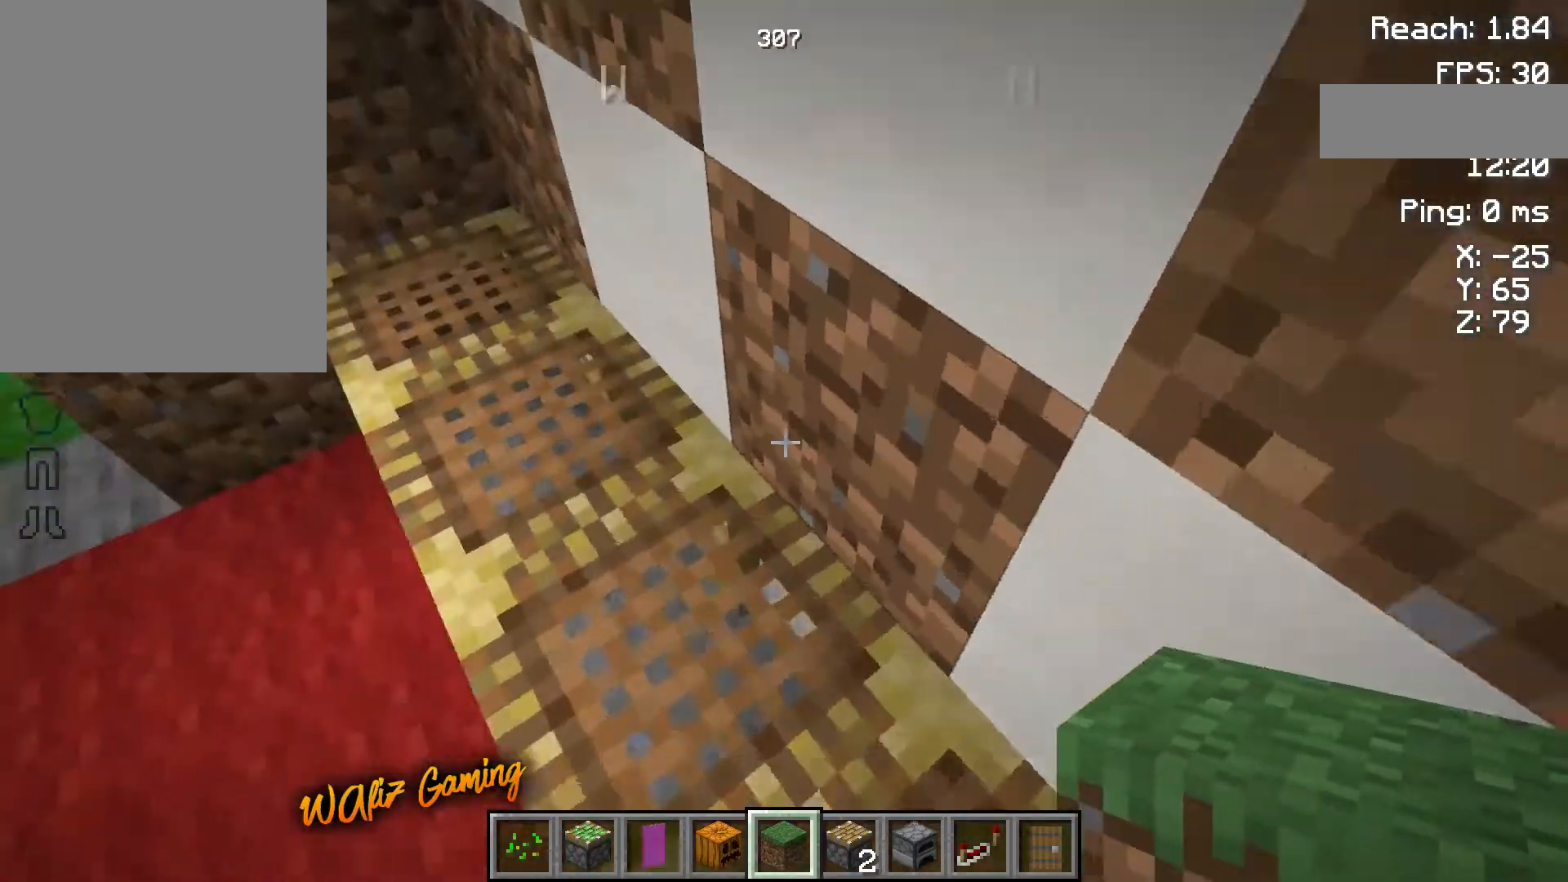
Gameplay with keyboard and mouse; each line is a JSON object with the keys held at the frame after it. "events" lists presses ("down") and releases ("up") of "a", "d", "s", "space" and "w" between this image and that frame as [ms after this image, input, new state], when the widget could be followed in between. No other keys are recorded. Mouse buttons are not recorded. Not read: mouse_move.
{"keys": ["w"], "events": []}
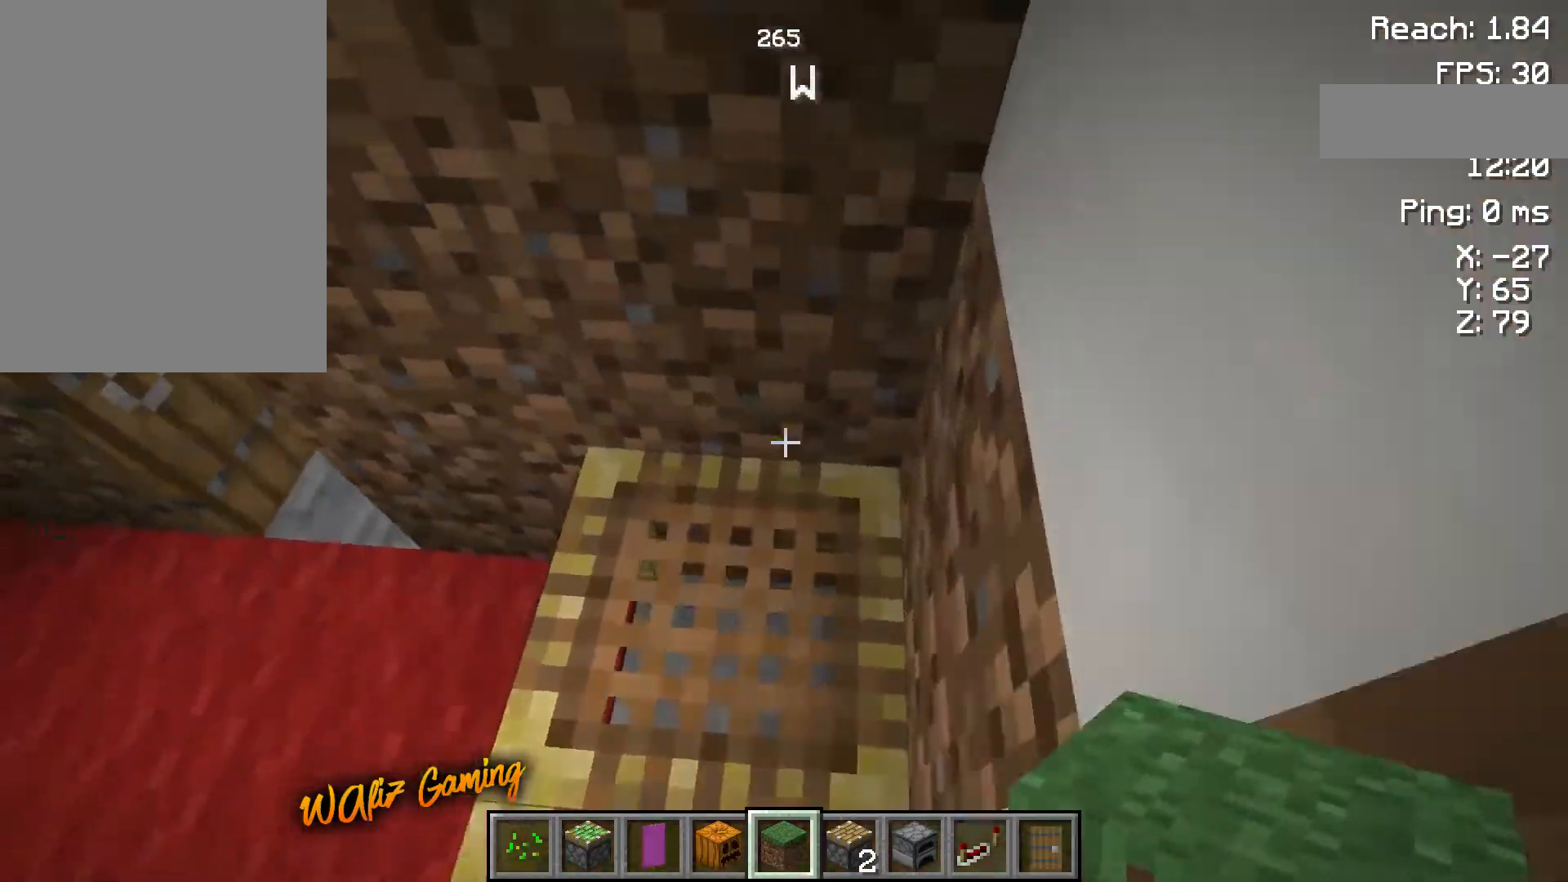
{"keys": ["a"], "events": [[100, "w", "up"], [283, "a", "down"]]}
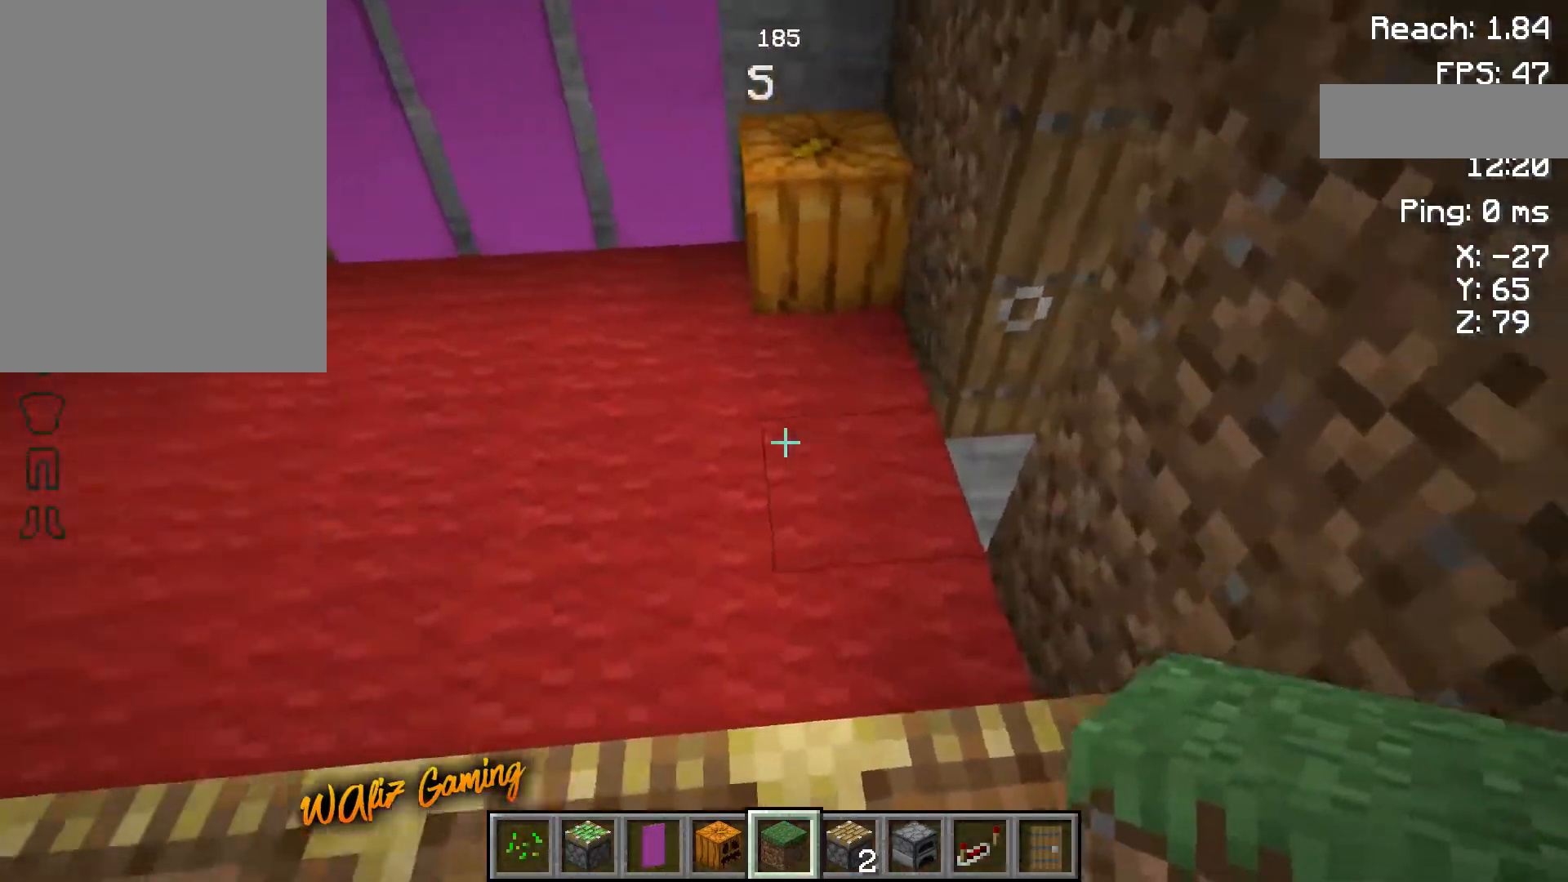
{"keys": ["a"], "events": []}
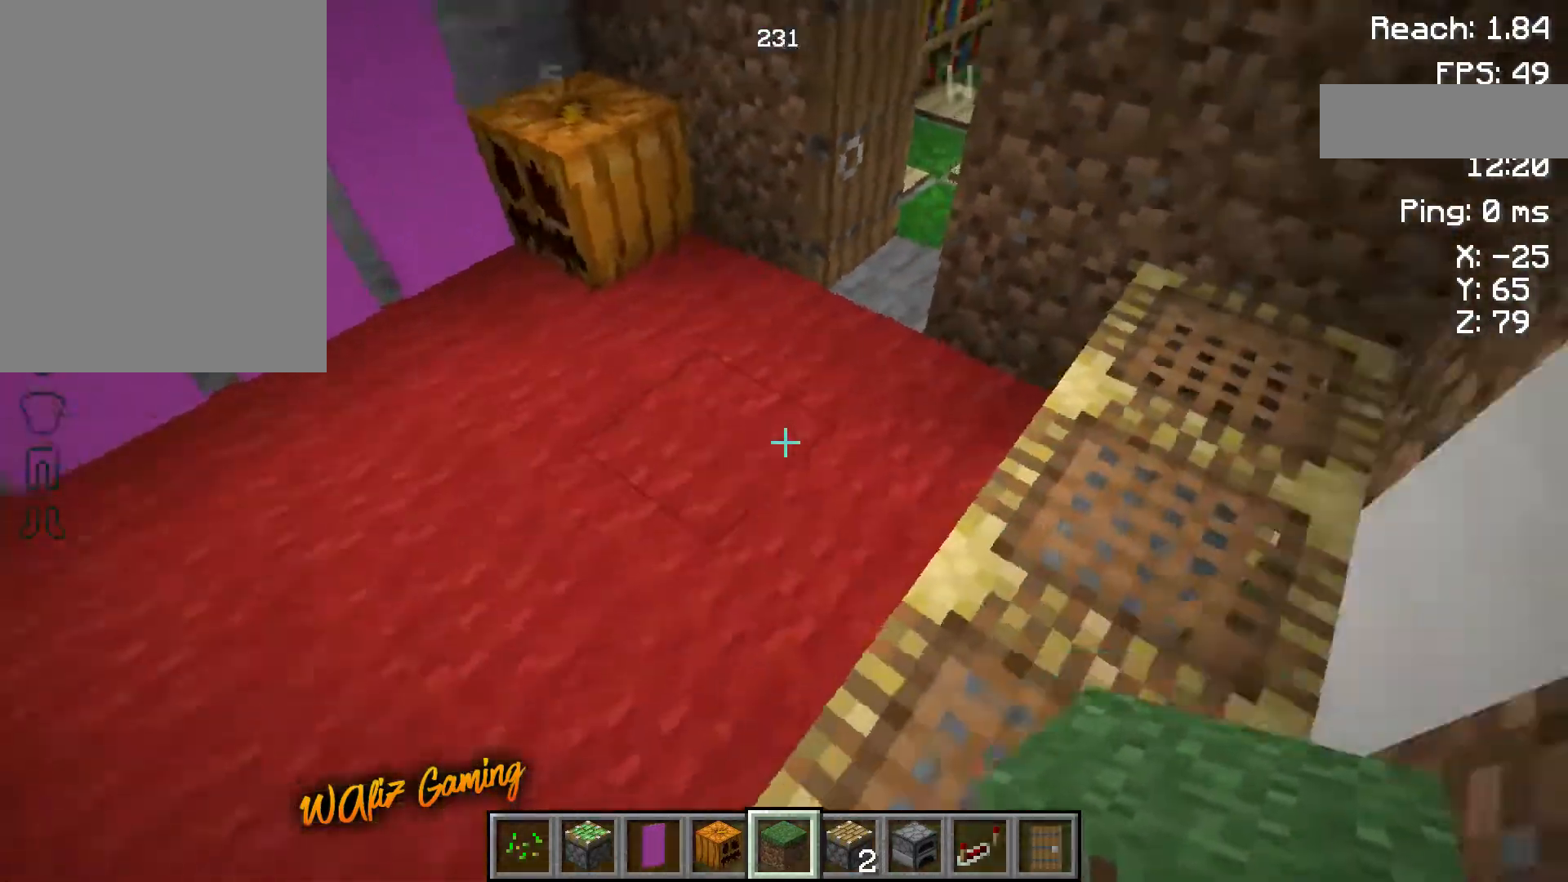
{"keys": ["w"], "events": [[17, "a", "up"], [167, "d", "down"], [317, "w", "down"], [433, "d", "up"]]}
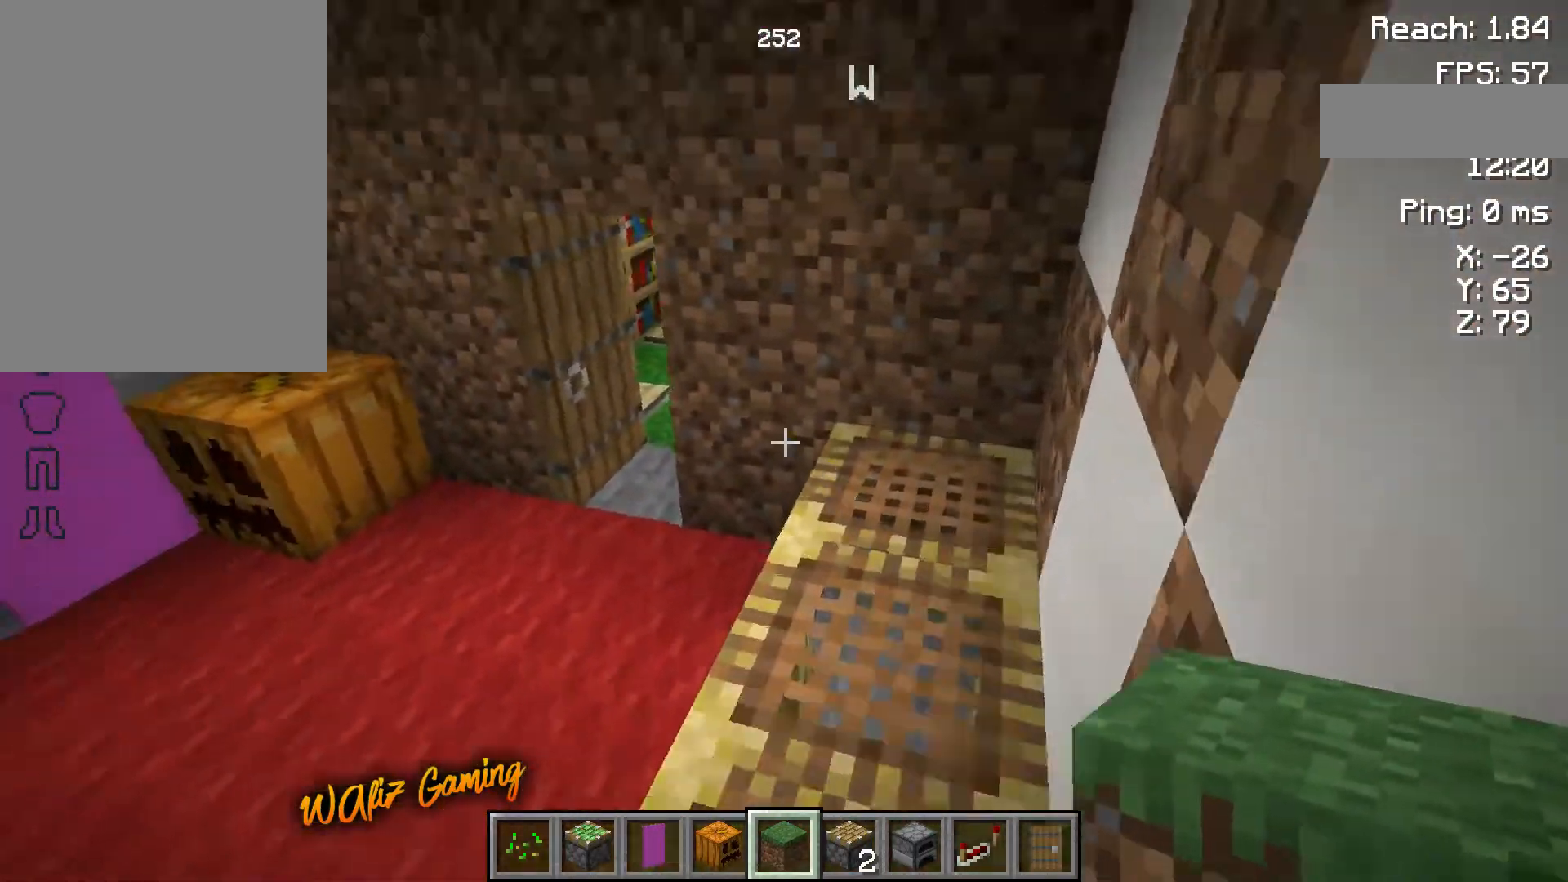
{"keys": ["a", "w"], "events": [[167, "w", "up"], [333, "a", "down"], [483, "w", "down"]]}
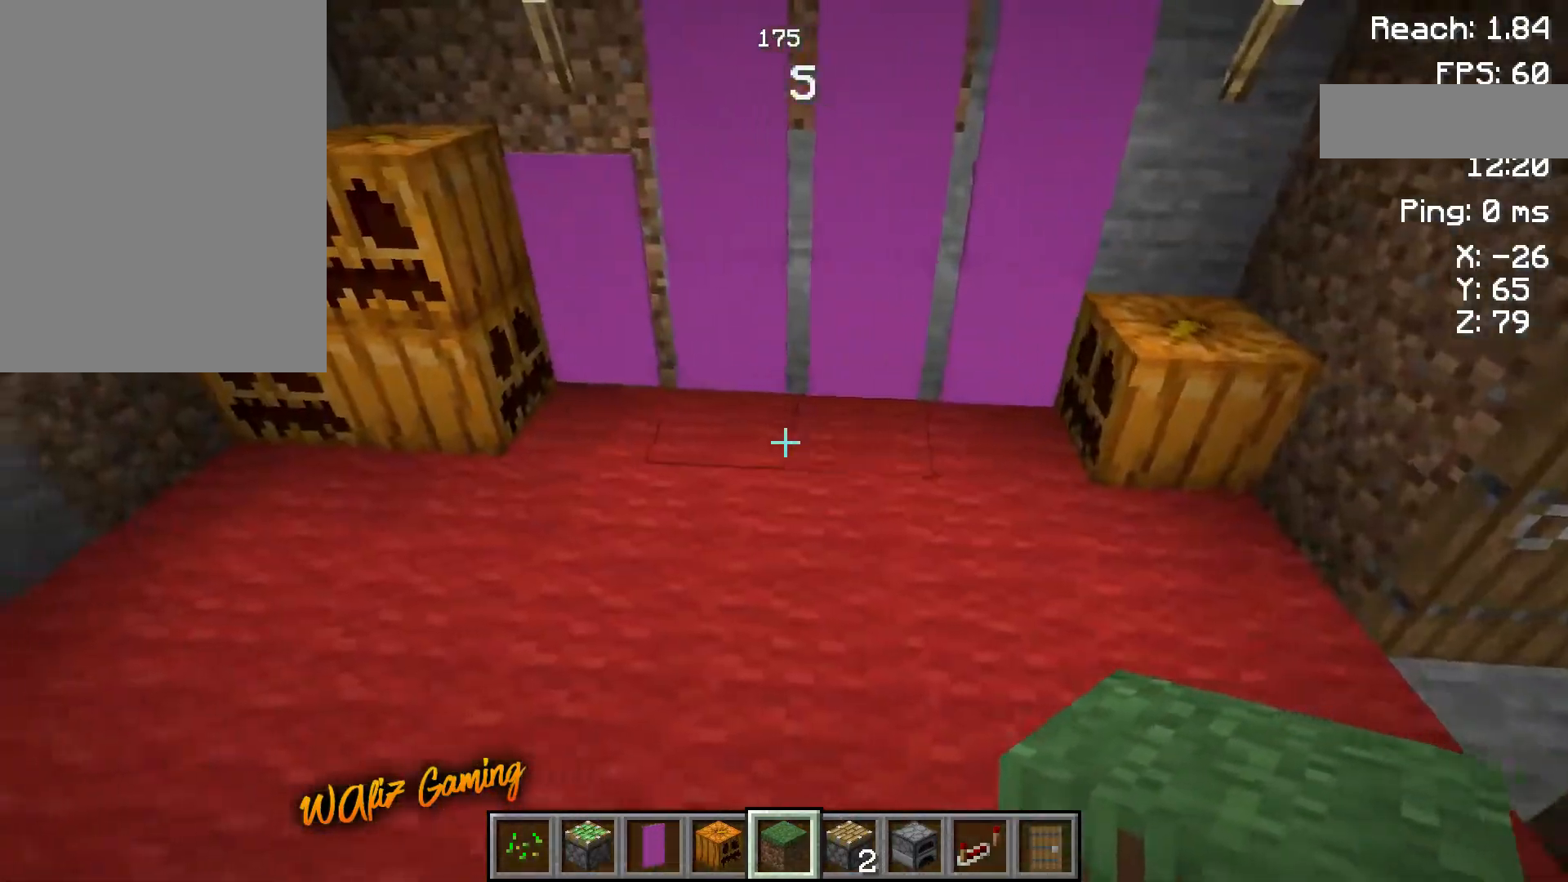
{"keys": ["a", "w"], "events": []}
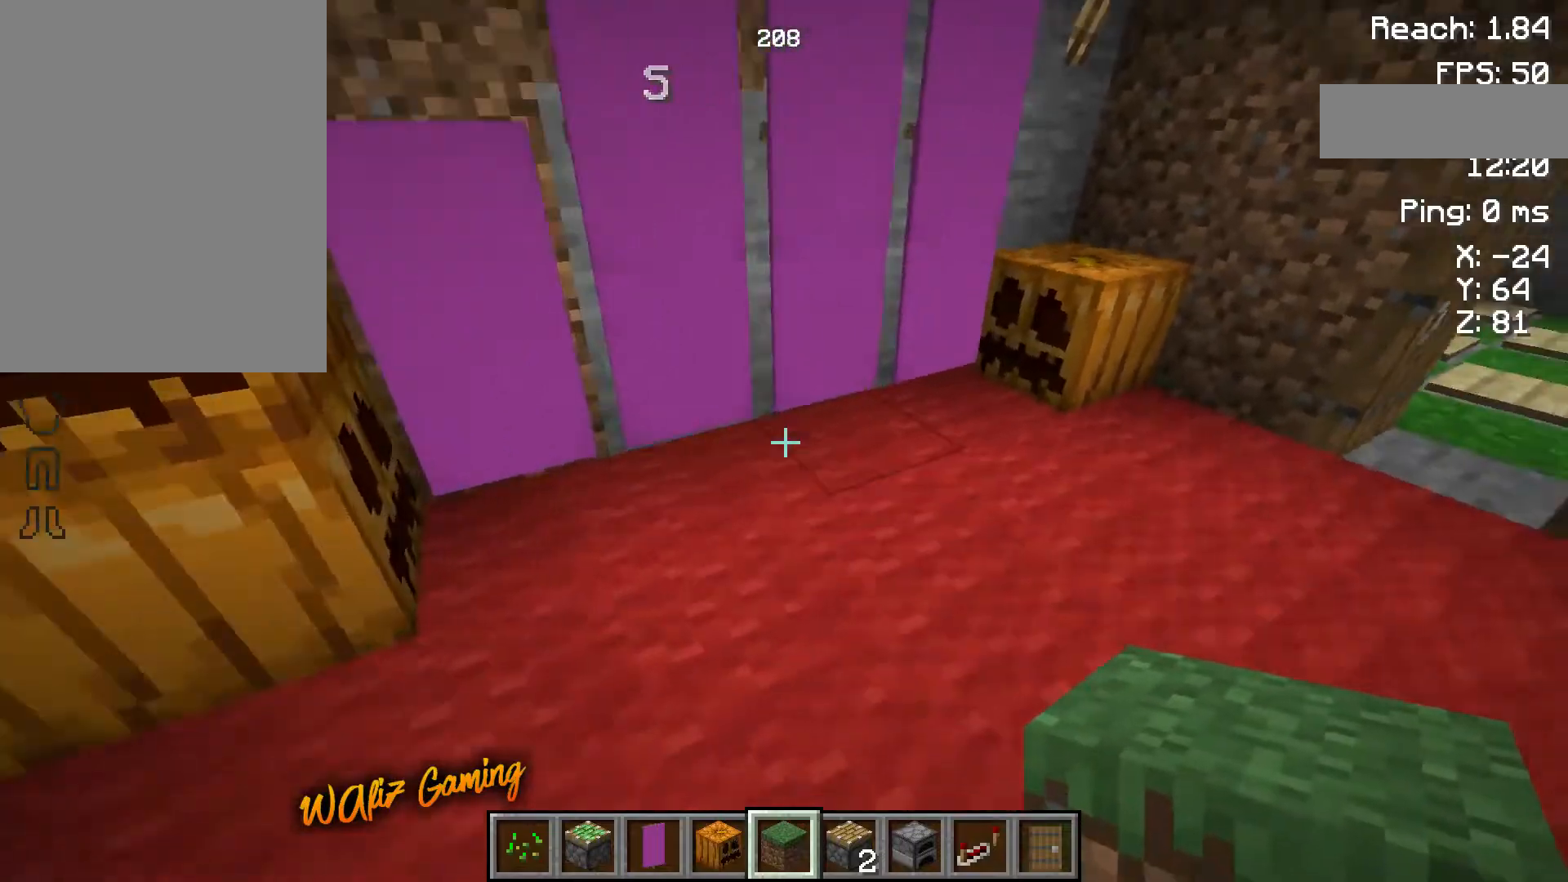
{"keys": [], "events": [[217, "a", "up"], [417, "w", "up"]]}
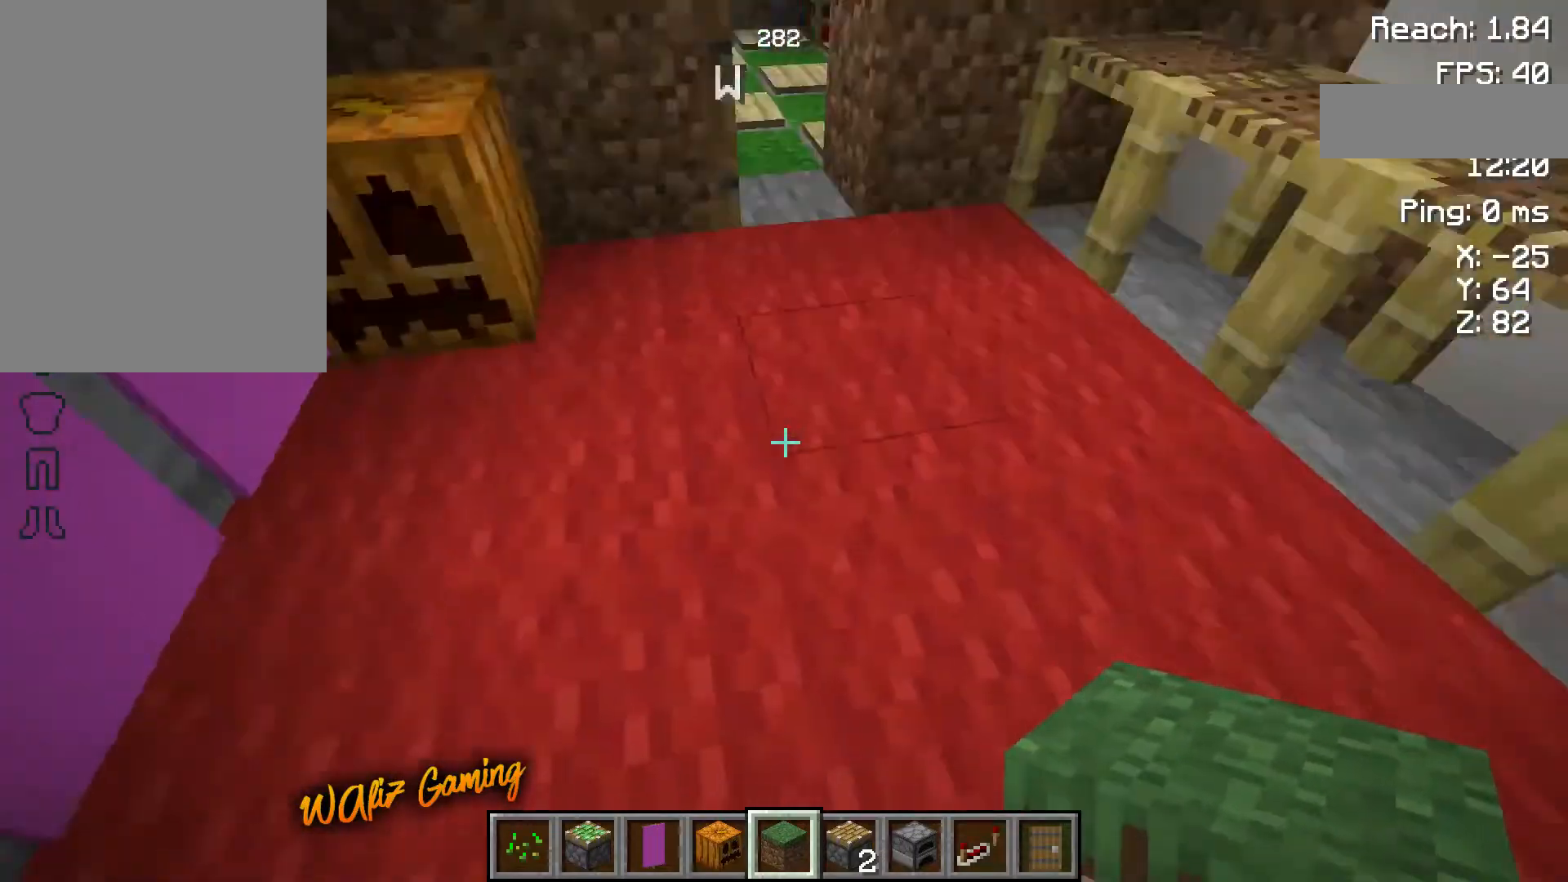
{"keys": ["d"], "events": [[417, "d", "down"]]}
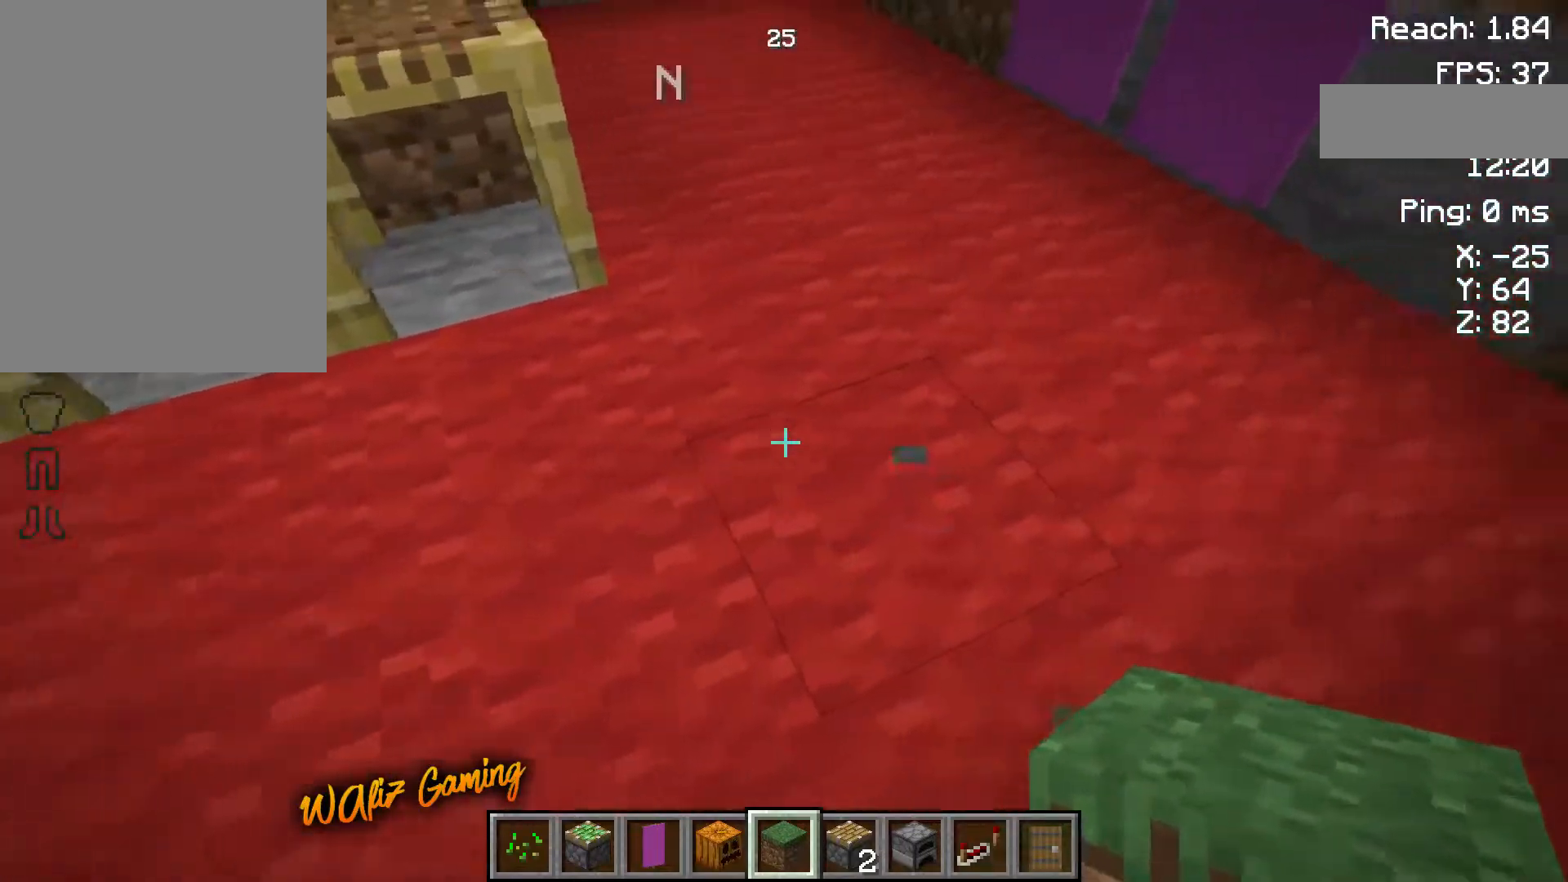
{"keys": [], "events": [[50, "d", "up"], [200, "w", "down"], [483, "w", "up"]]}
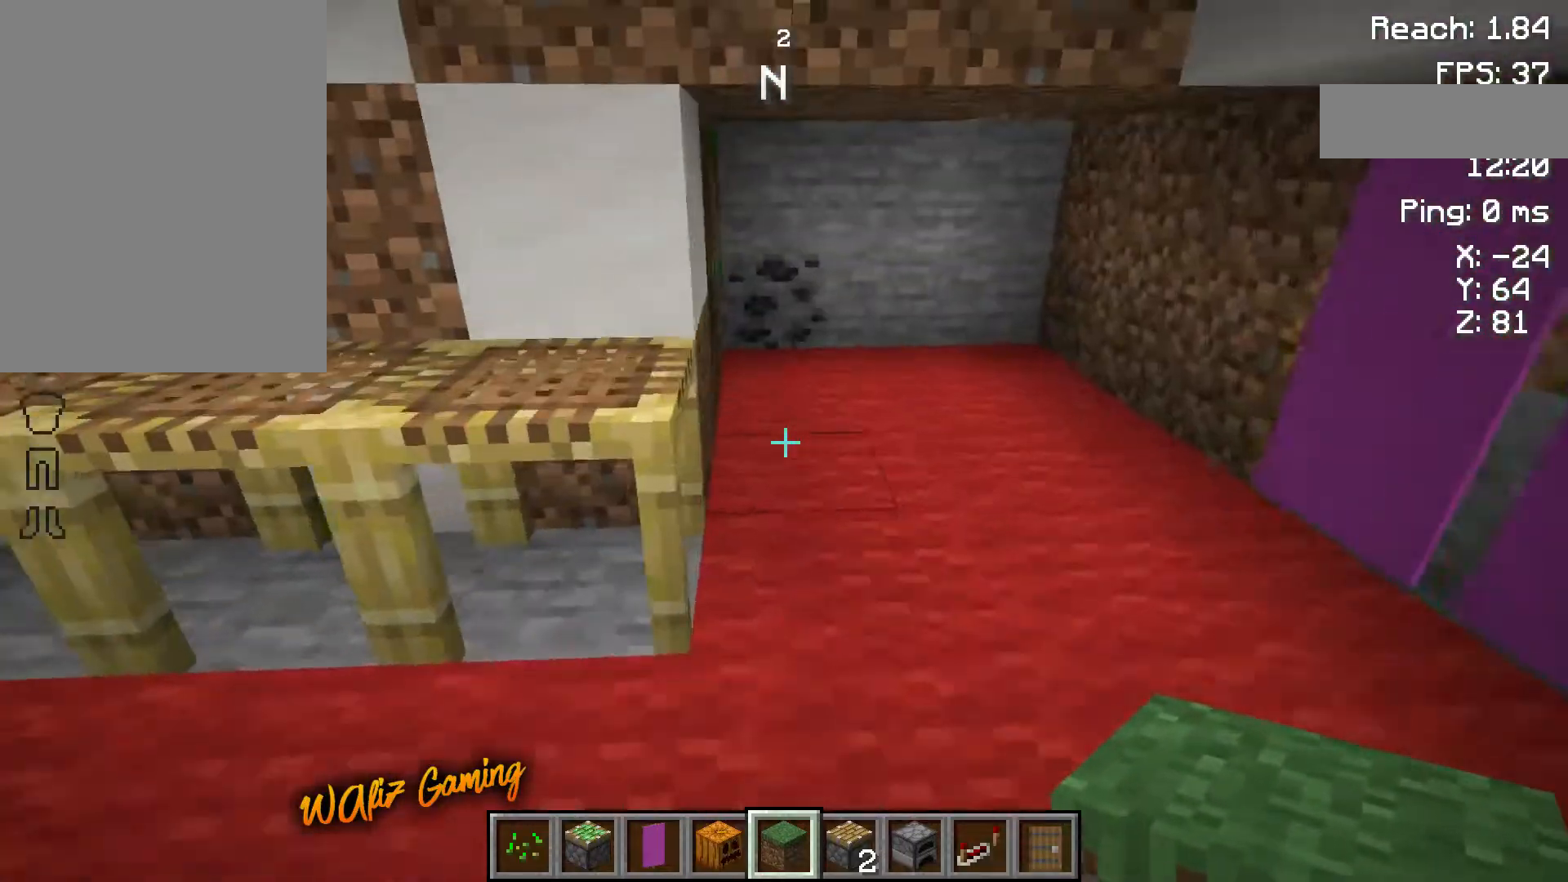
{"keys": ["a"], "events": [[150, "d", "down"], [317, "d", "up"], [417, "a", "down"]]}
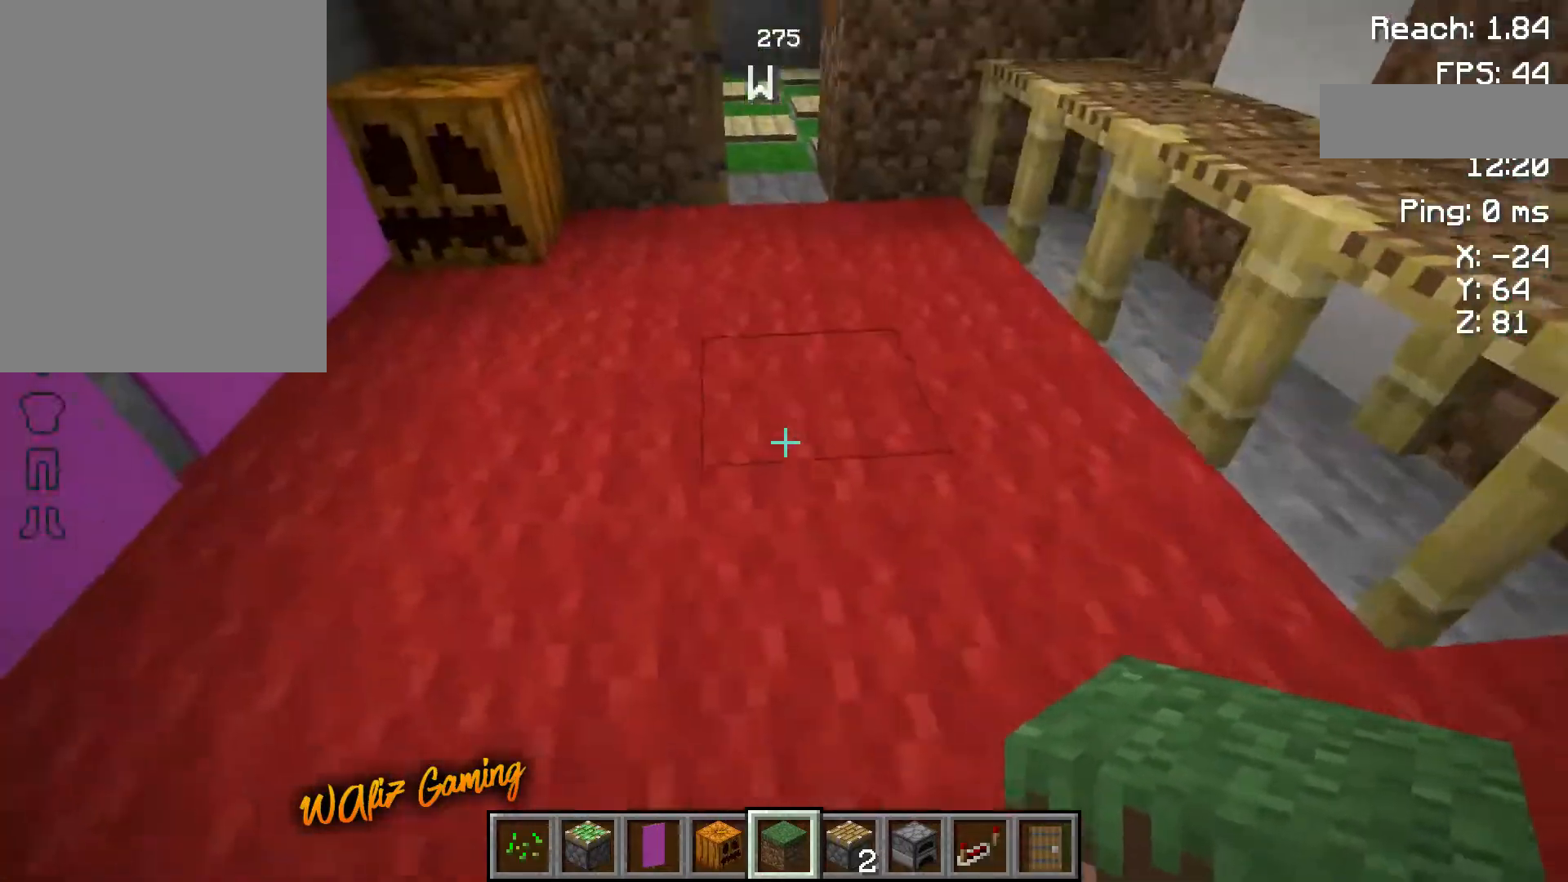
{"keys": ["w"], "events": [[283, "a", "up"], [450, "w", "down"]]}
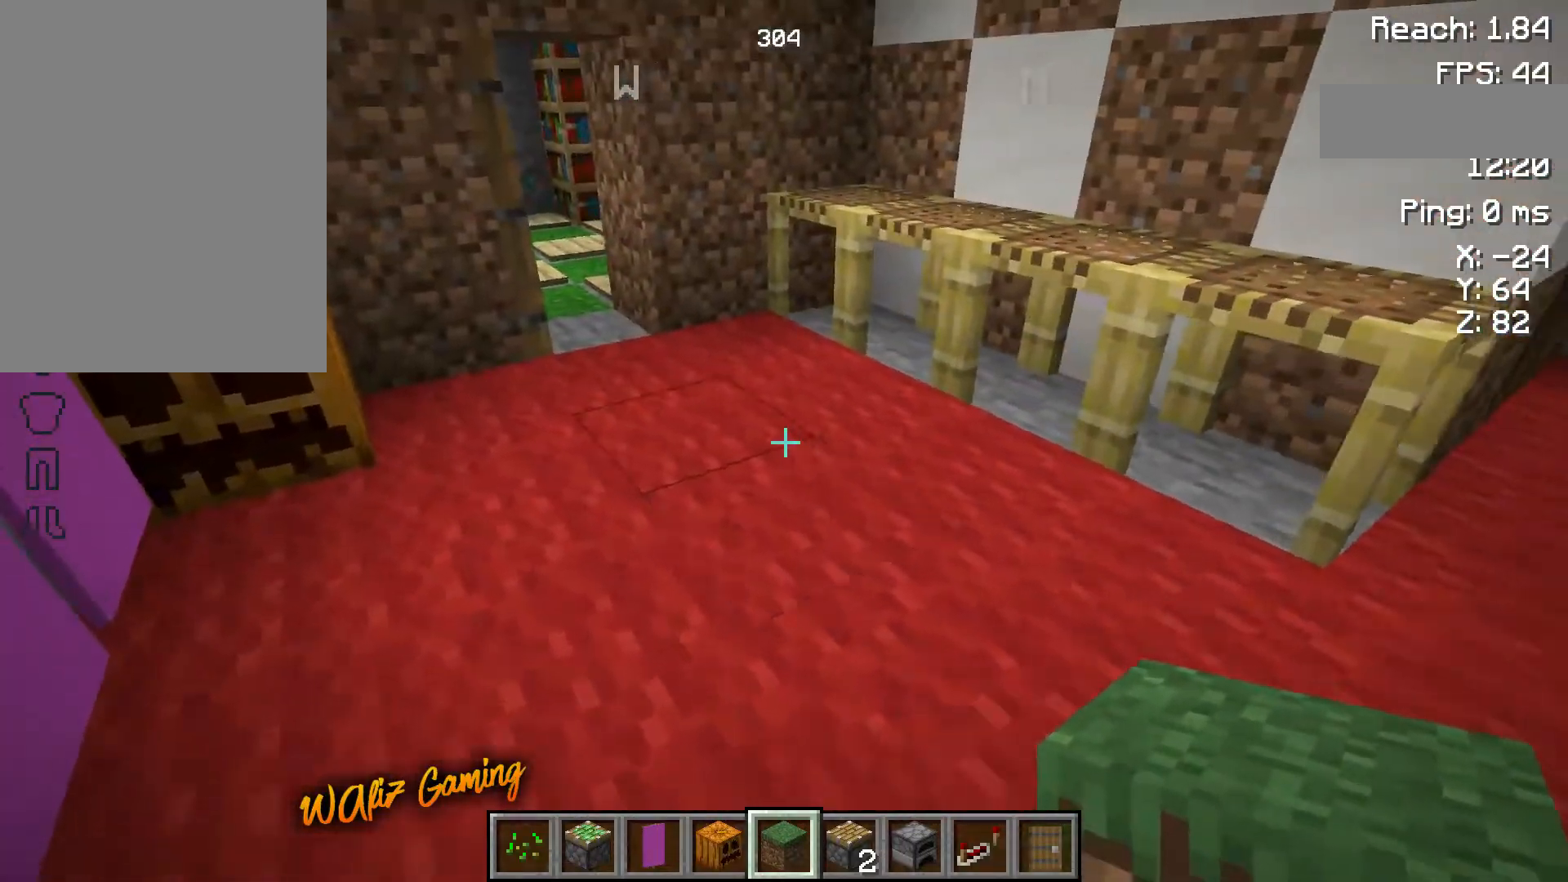
{"keys": ["w"], "events": []}
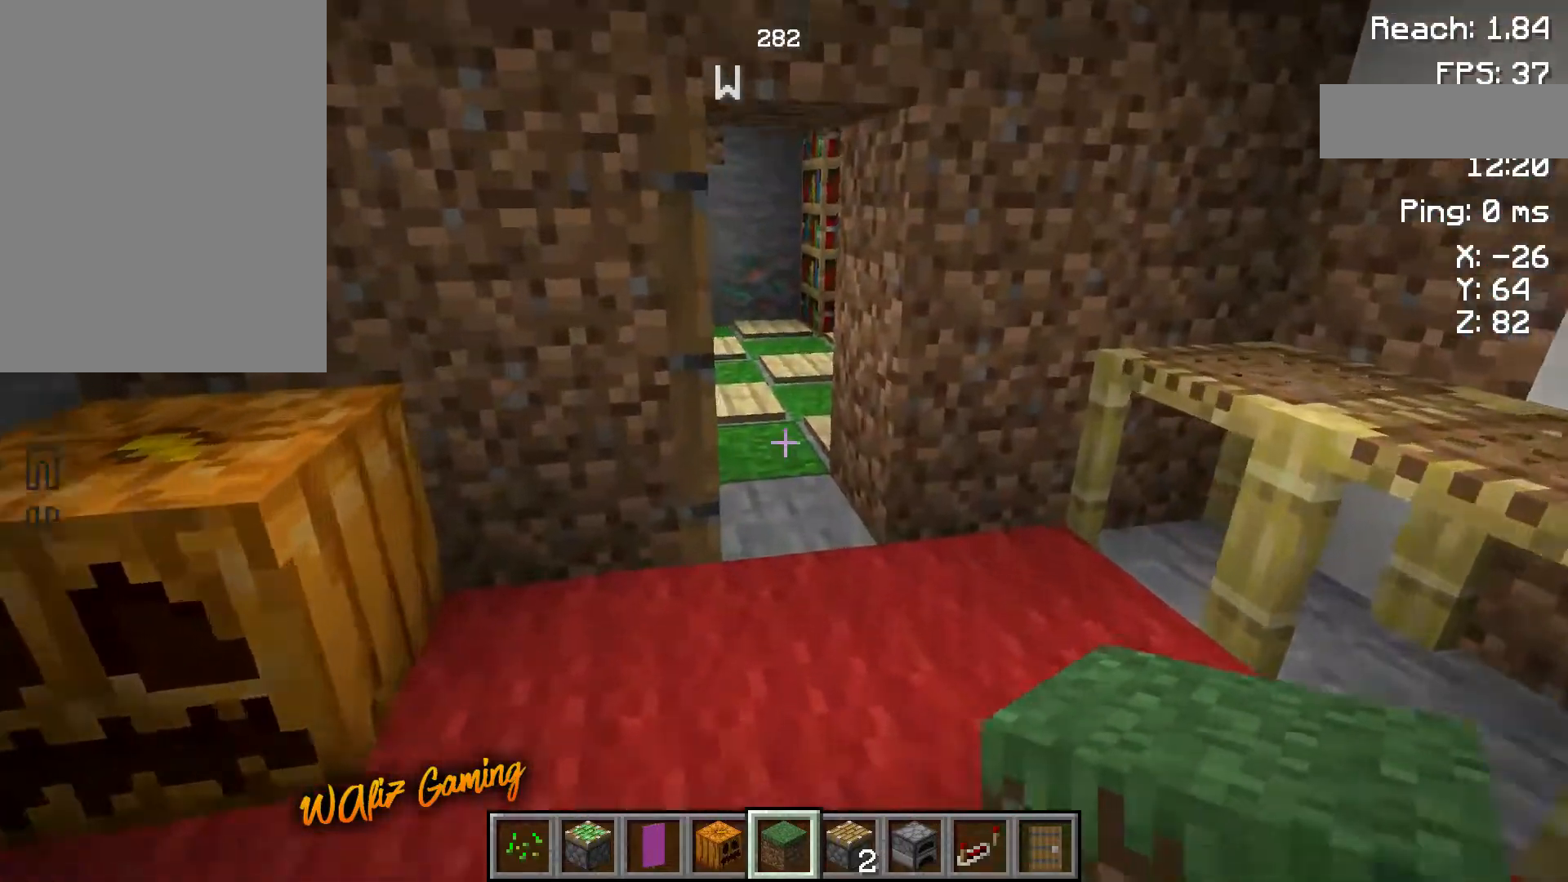
{"keys": ["w"], "events": []}
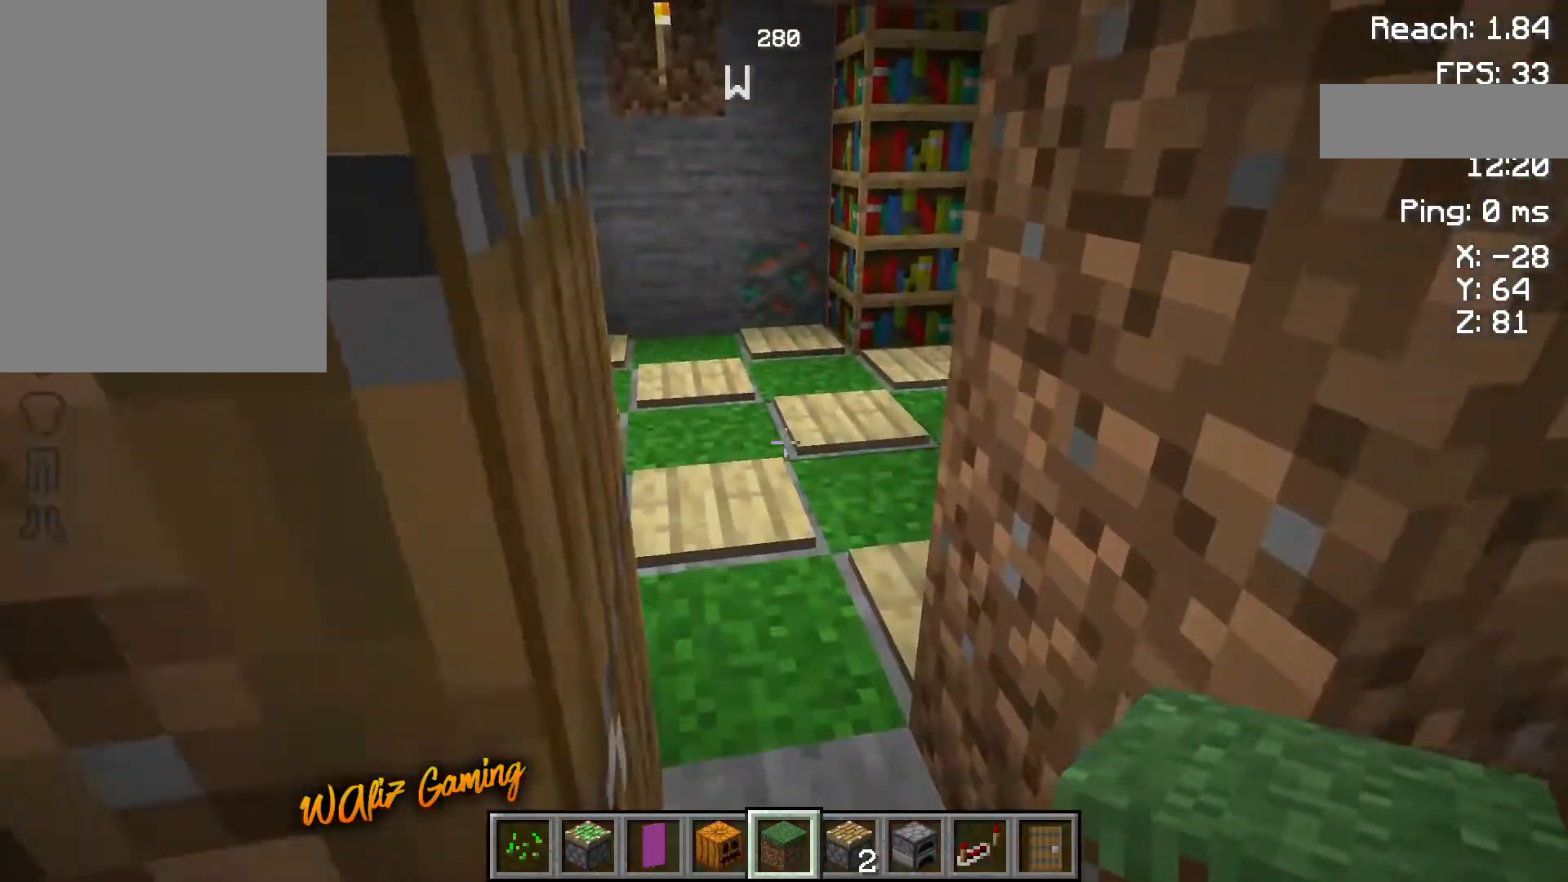
{"keys": [], "events": [[283, "w", "up"]]}
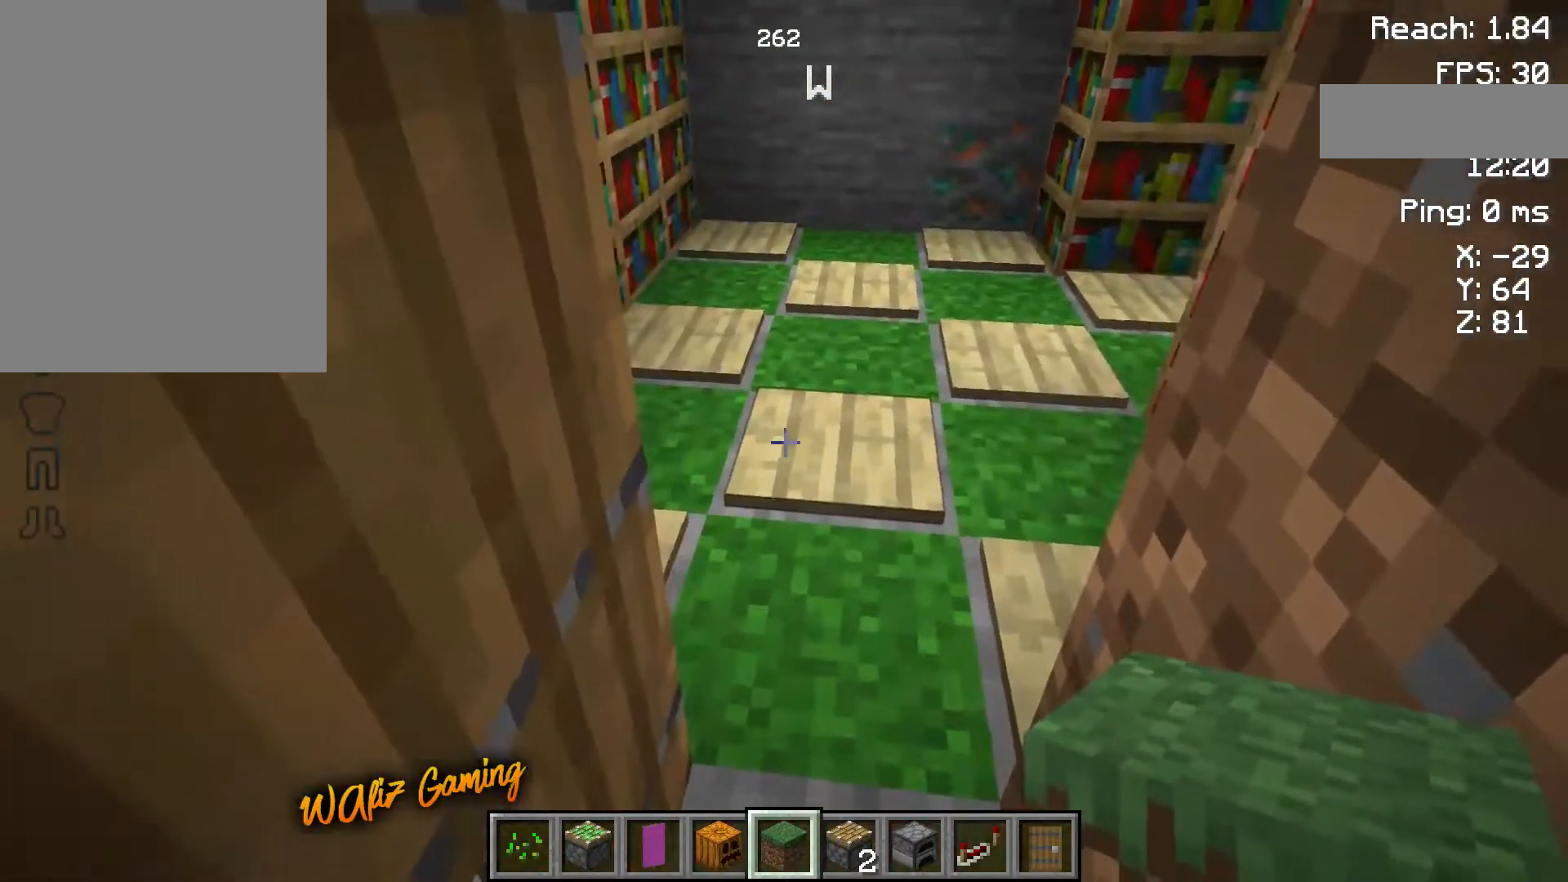
{"keys": [], "events": [[67, "d", "down"], [100, "w", "down"], [150, "d", "up"], [167, "w", "up"]]}
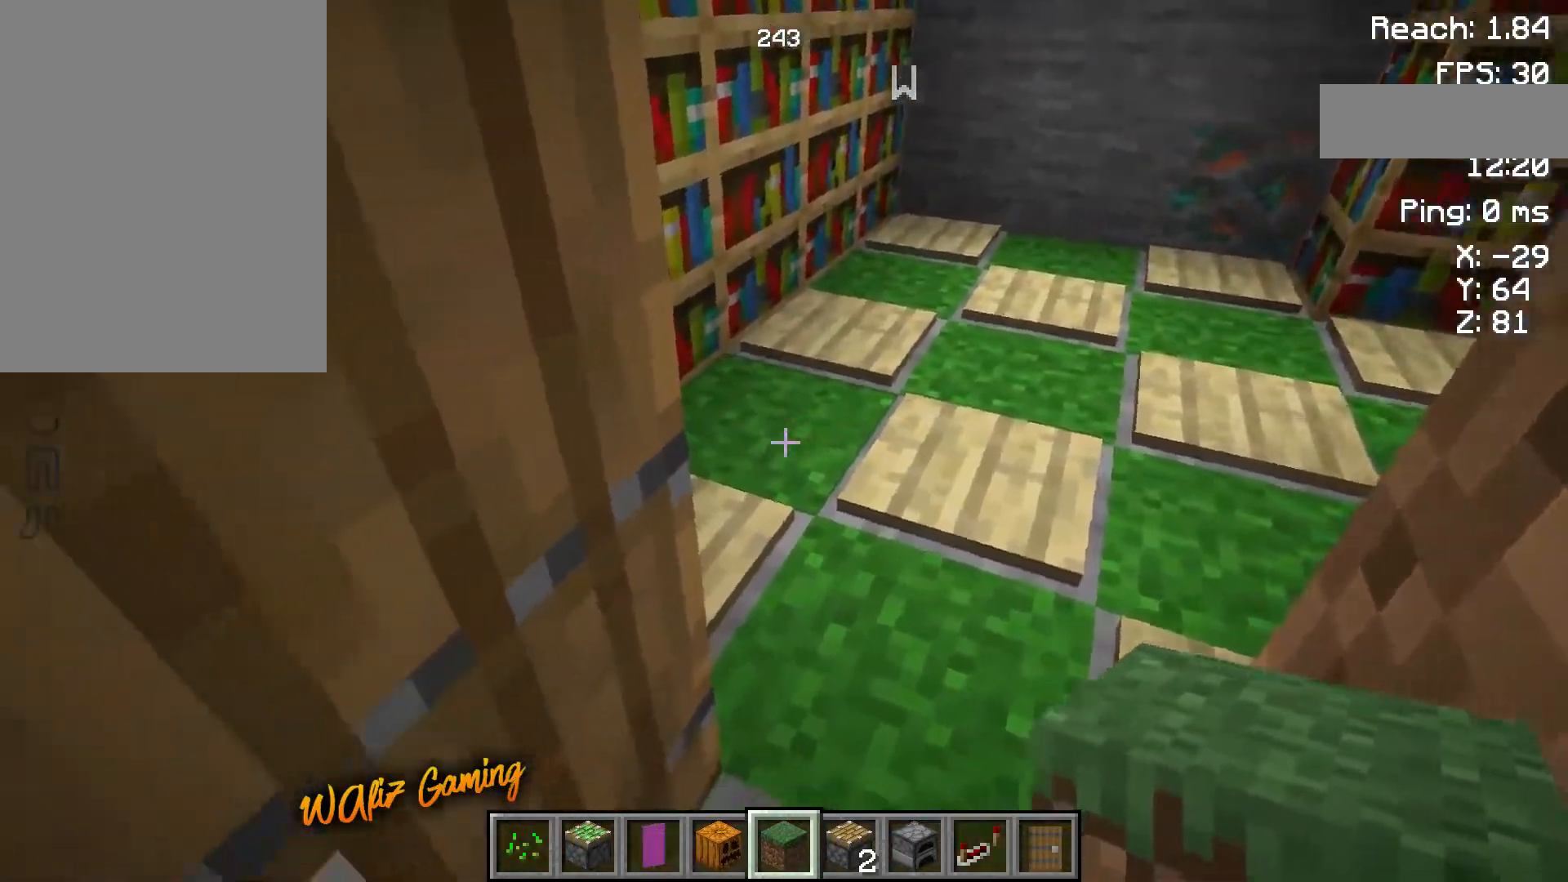
{"keys": [], "events": [[33, "d", "down"], [83, "w", "down"], [283, "d", "up"], [417, "w", "up"]]}
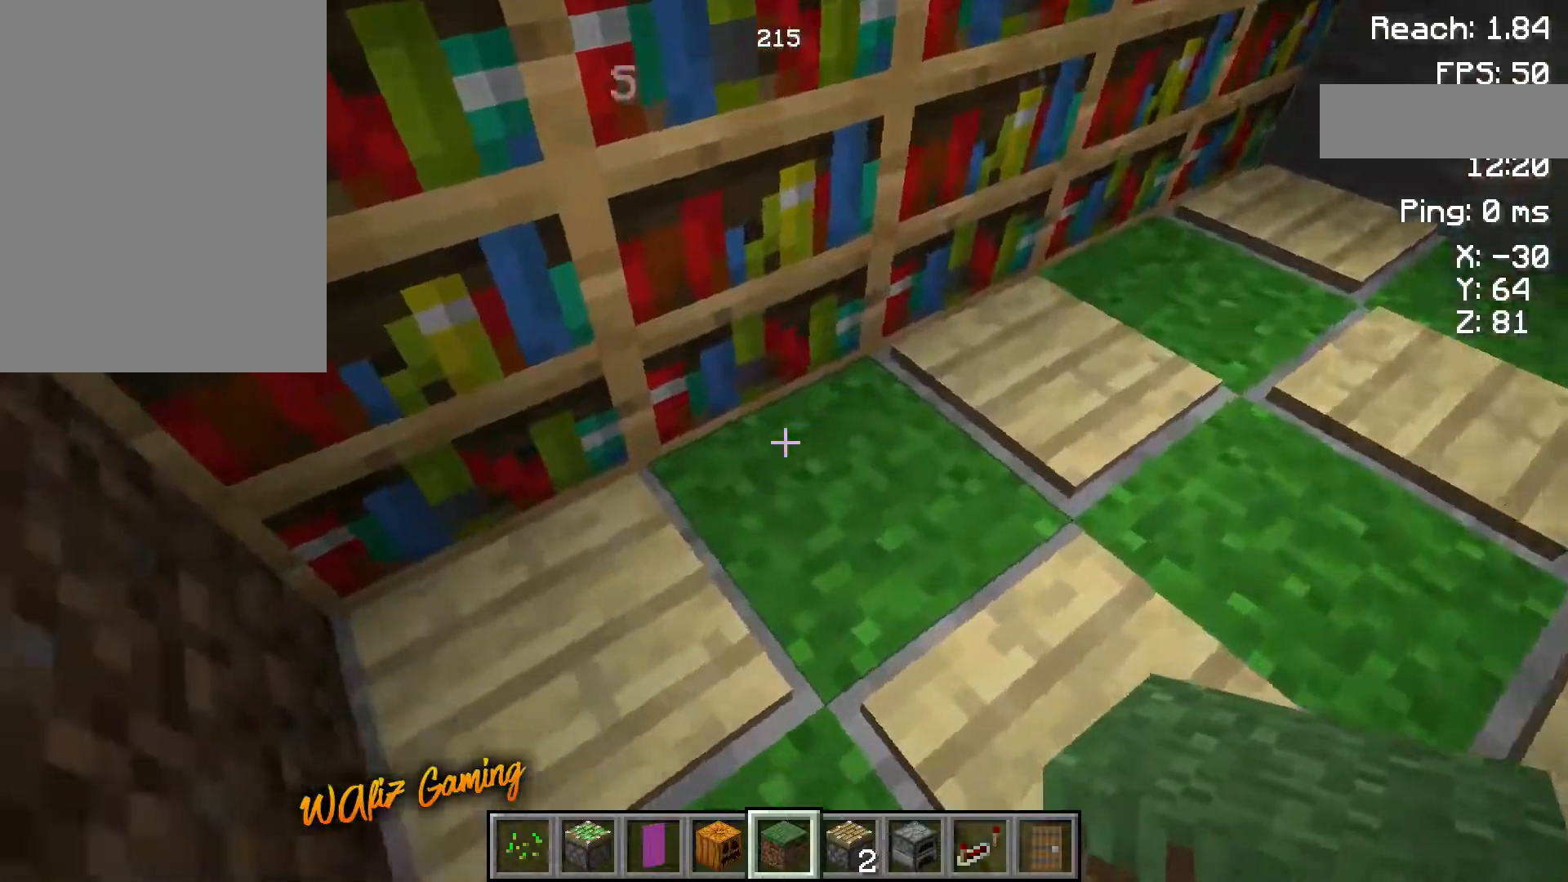
{"keys": ["a"], "events": [[483, "a", "down"]]}
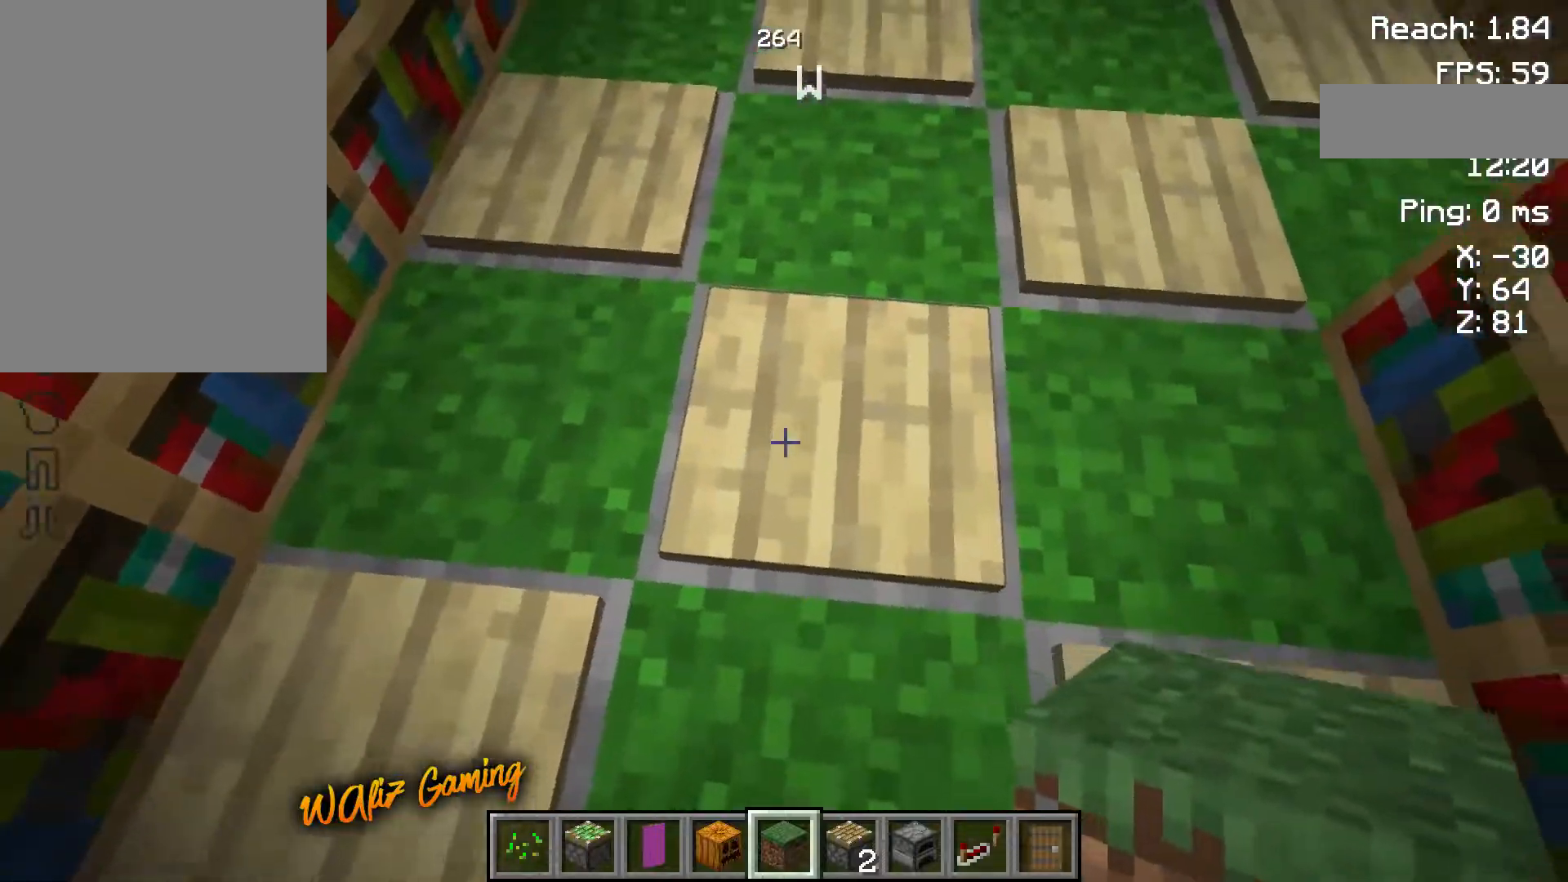
{"keys": ["w"], "events": [[167, "a", "up"], [450, "w", "down"]]}
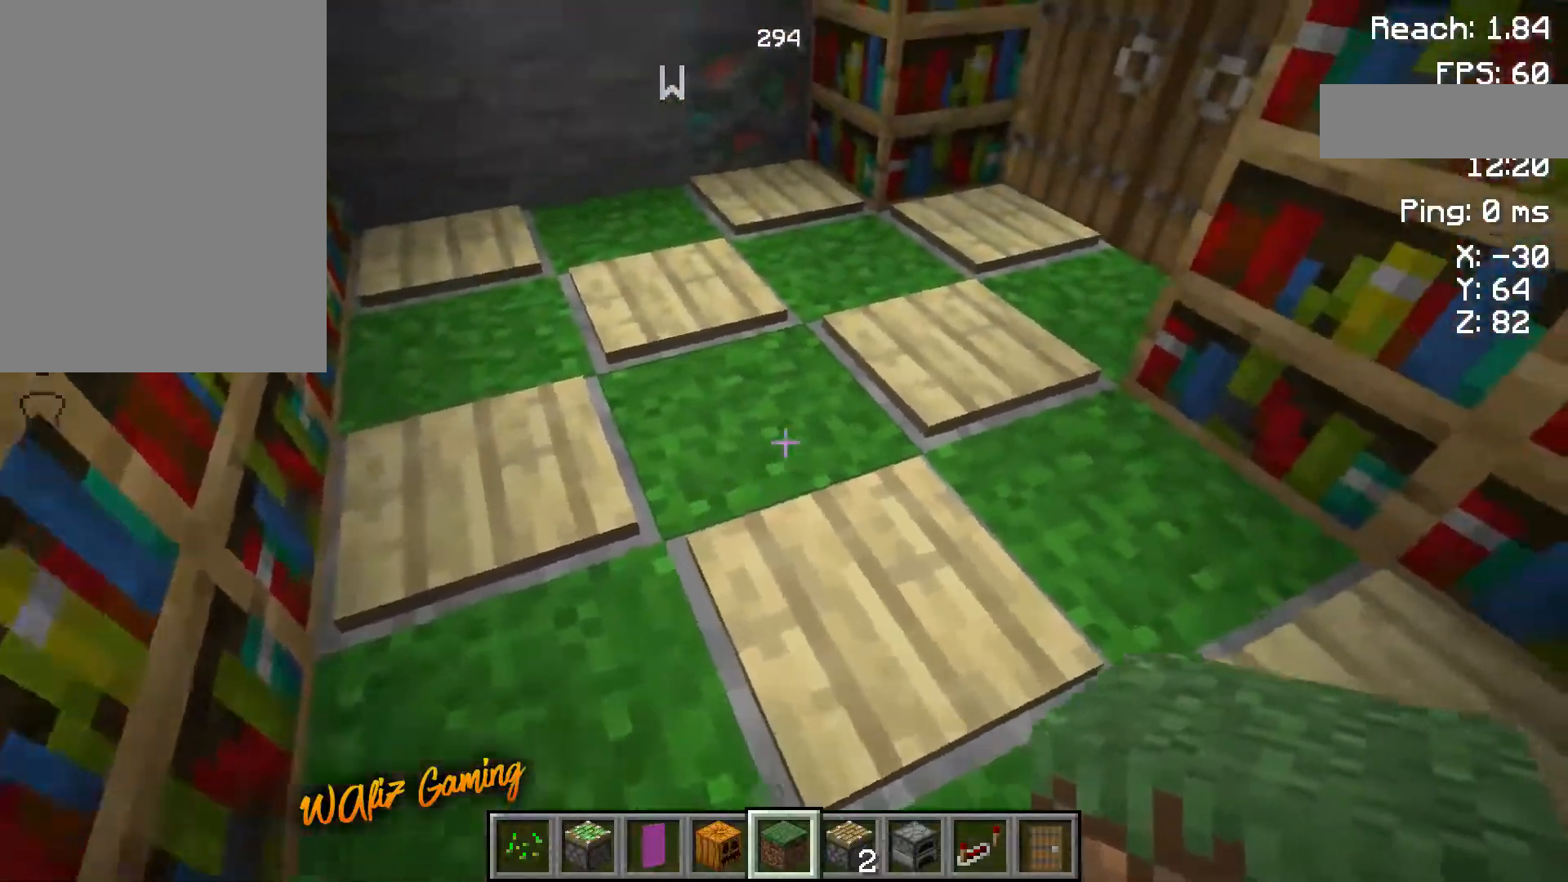
{"keys": ["a"], "events": [[200, "w", "up"], [383, "a", "down"]]}
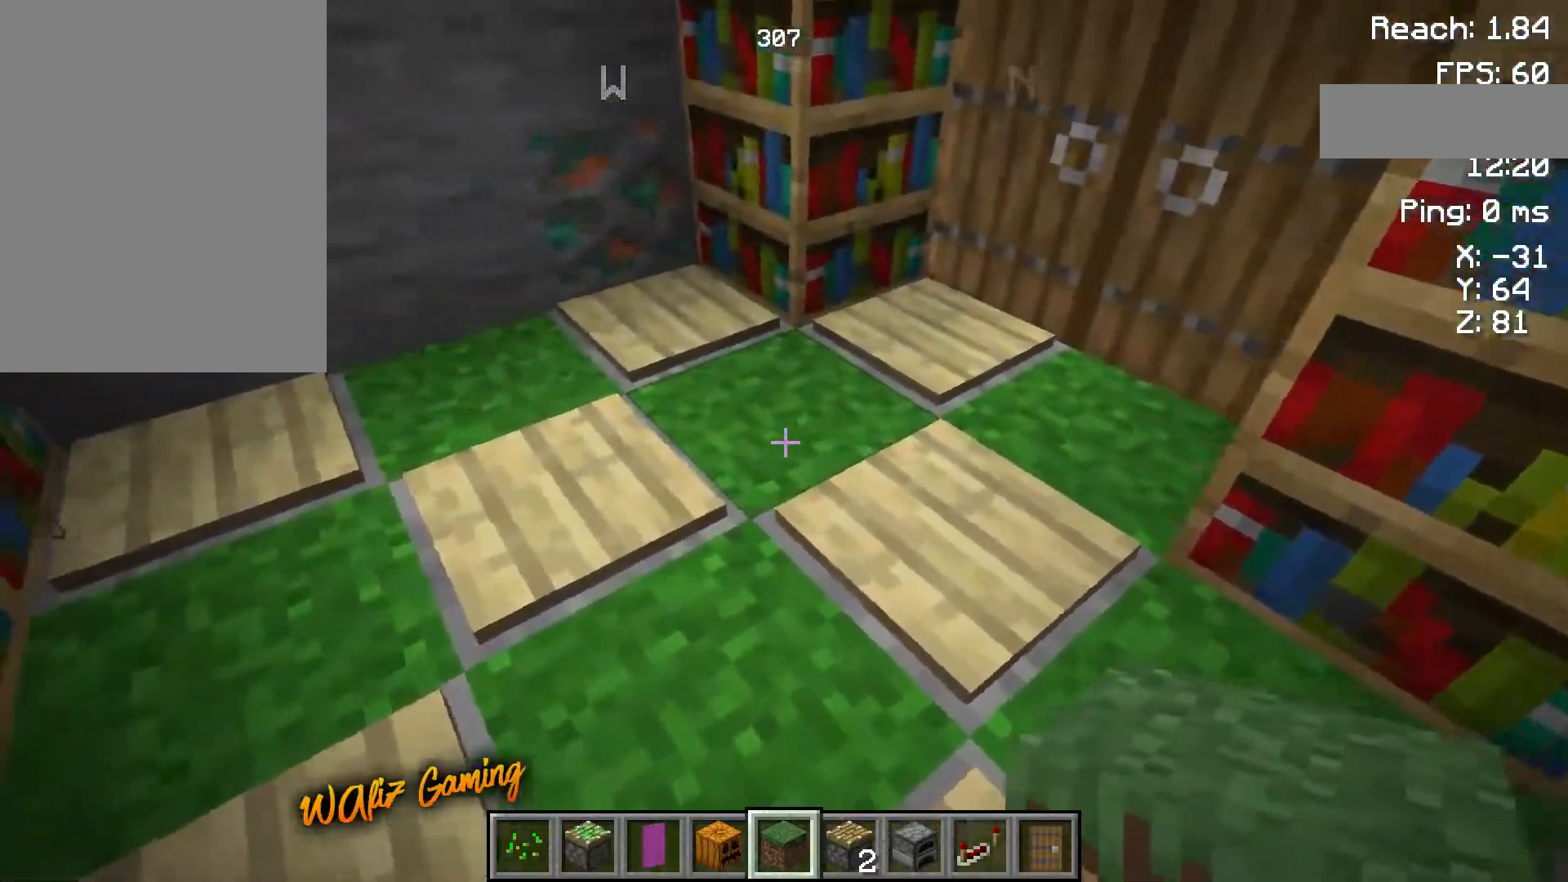
{"keys": ["a"], "events": [[300, "a", "up"], [500, "a", "down"]]}
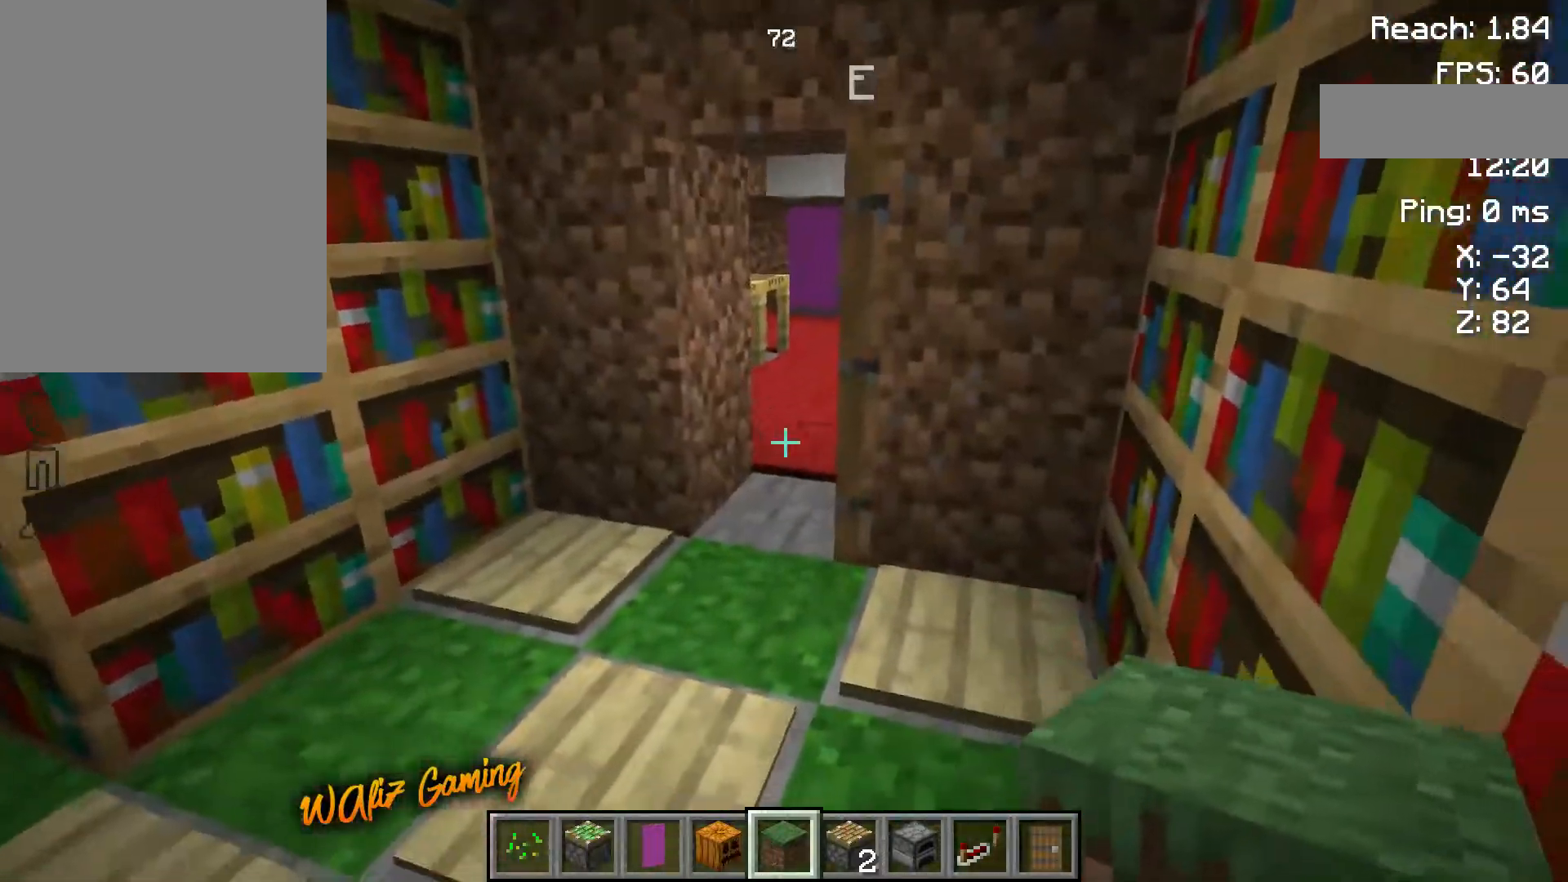
{"keys": ["a", "s"], "events": [[183, "a", "up"], [283, "s", "down"], [417, "a", "down"]]}
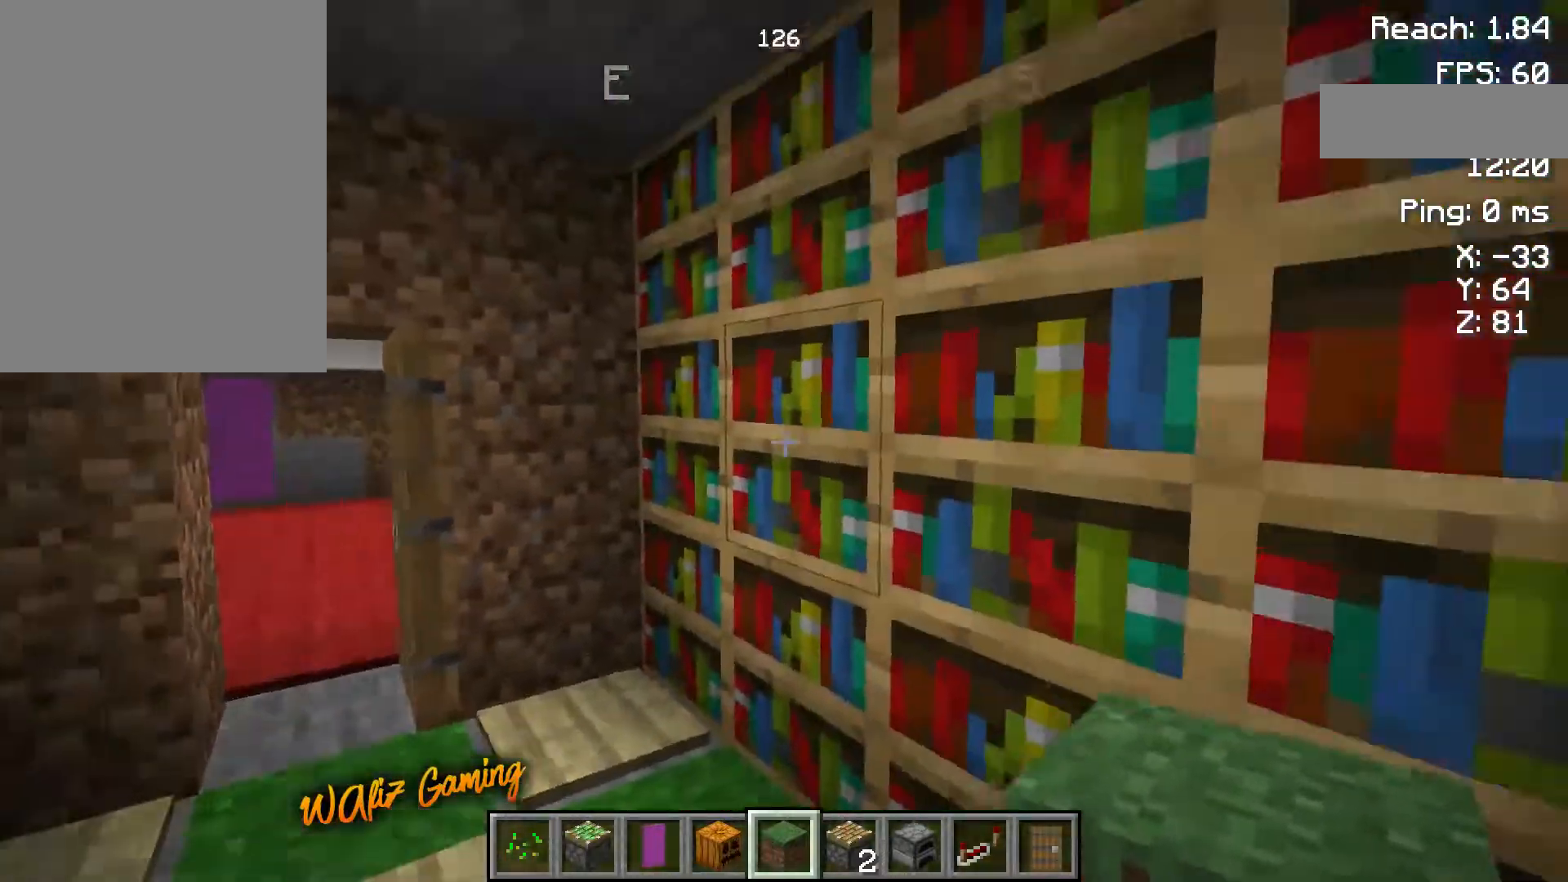
{"keys": ["a"], "events": [[100, "a", "up"], [200, "s", "up"], [367, "a", "down"]]}
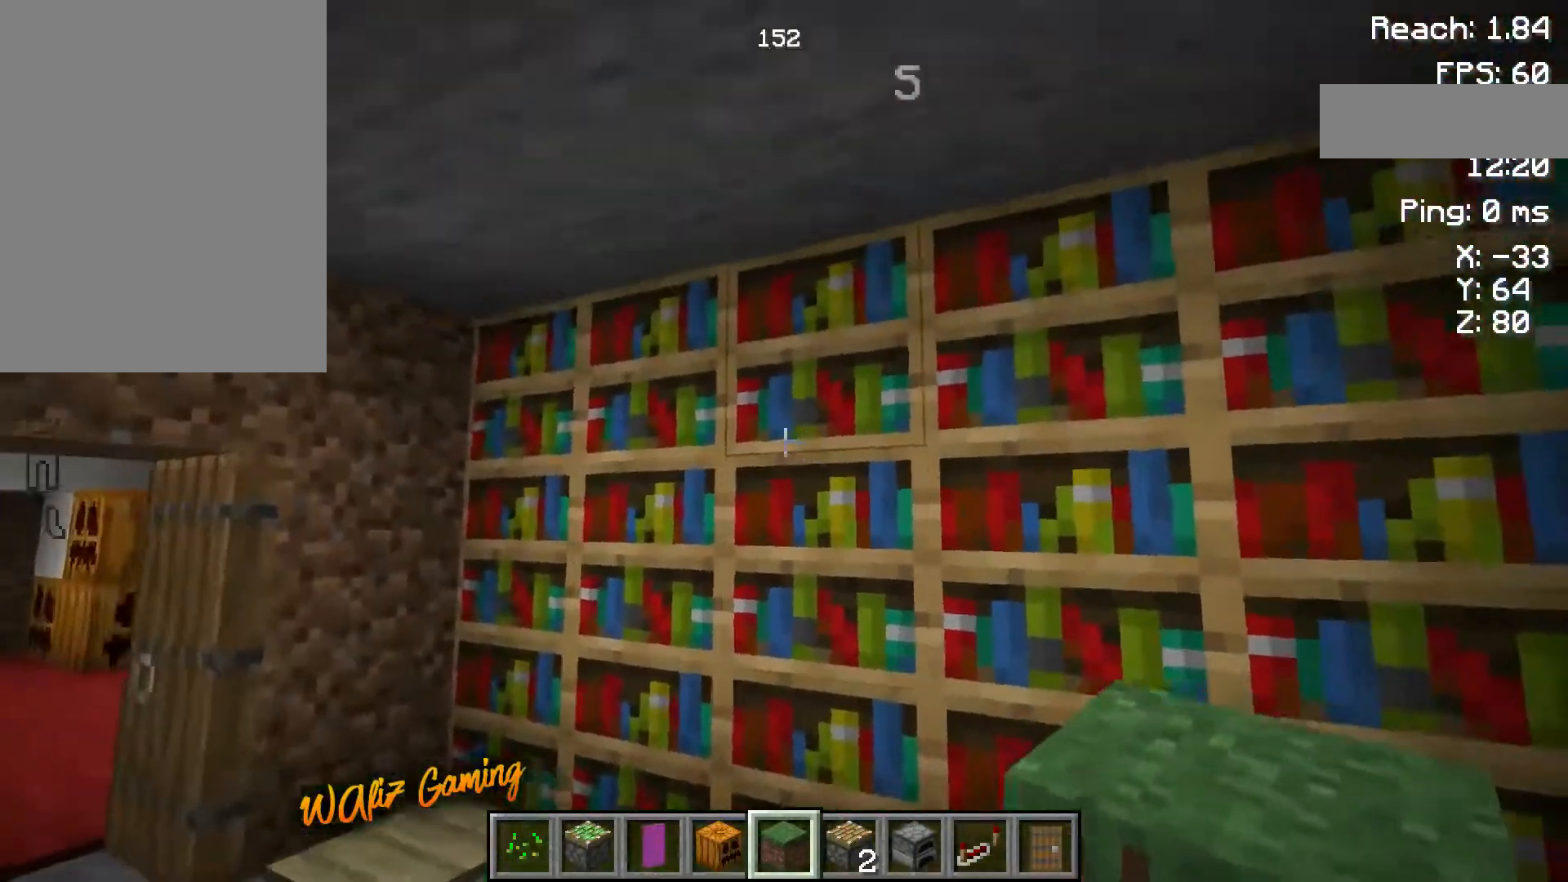
{"keys": [], "events": [[50, "a", "up"], [283, "a", "down"], [467, "a", "up"]]}
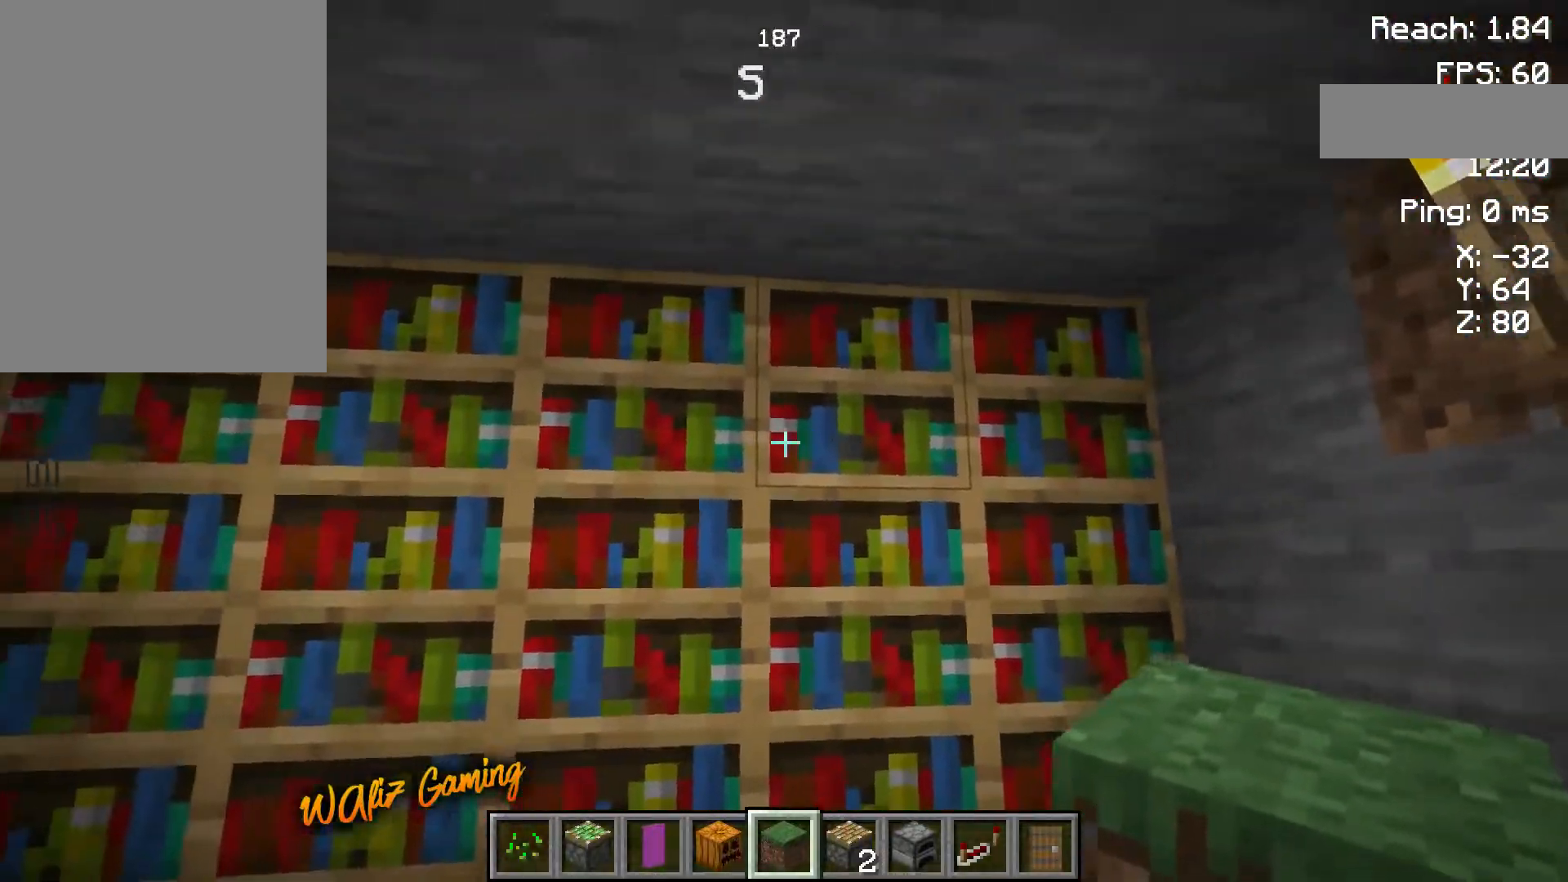
{"keys": [], "events": []}
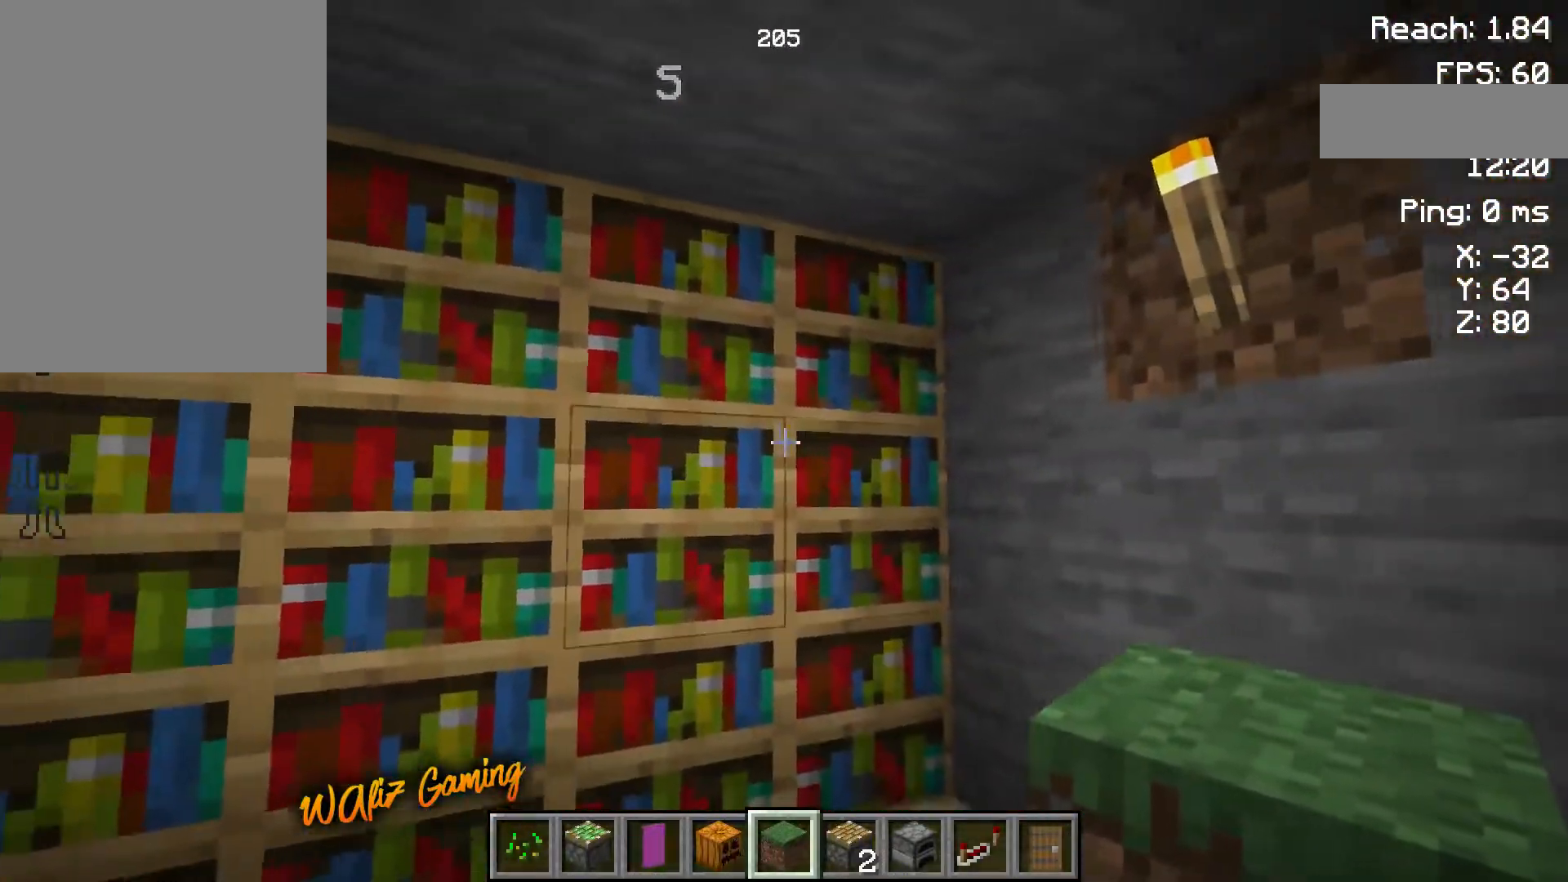
{"keys": [], "events": []}
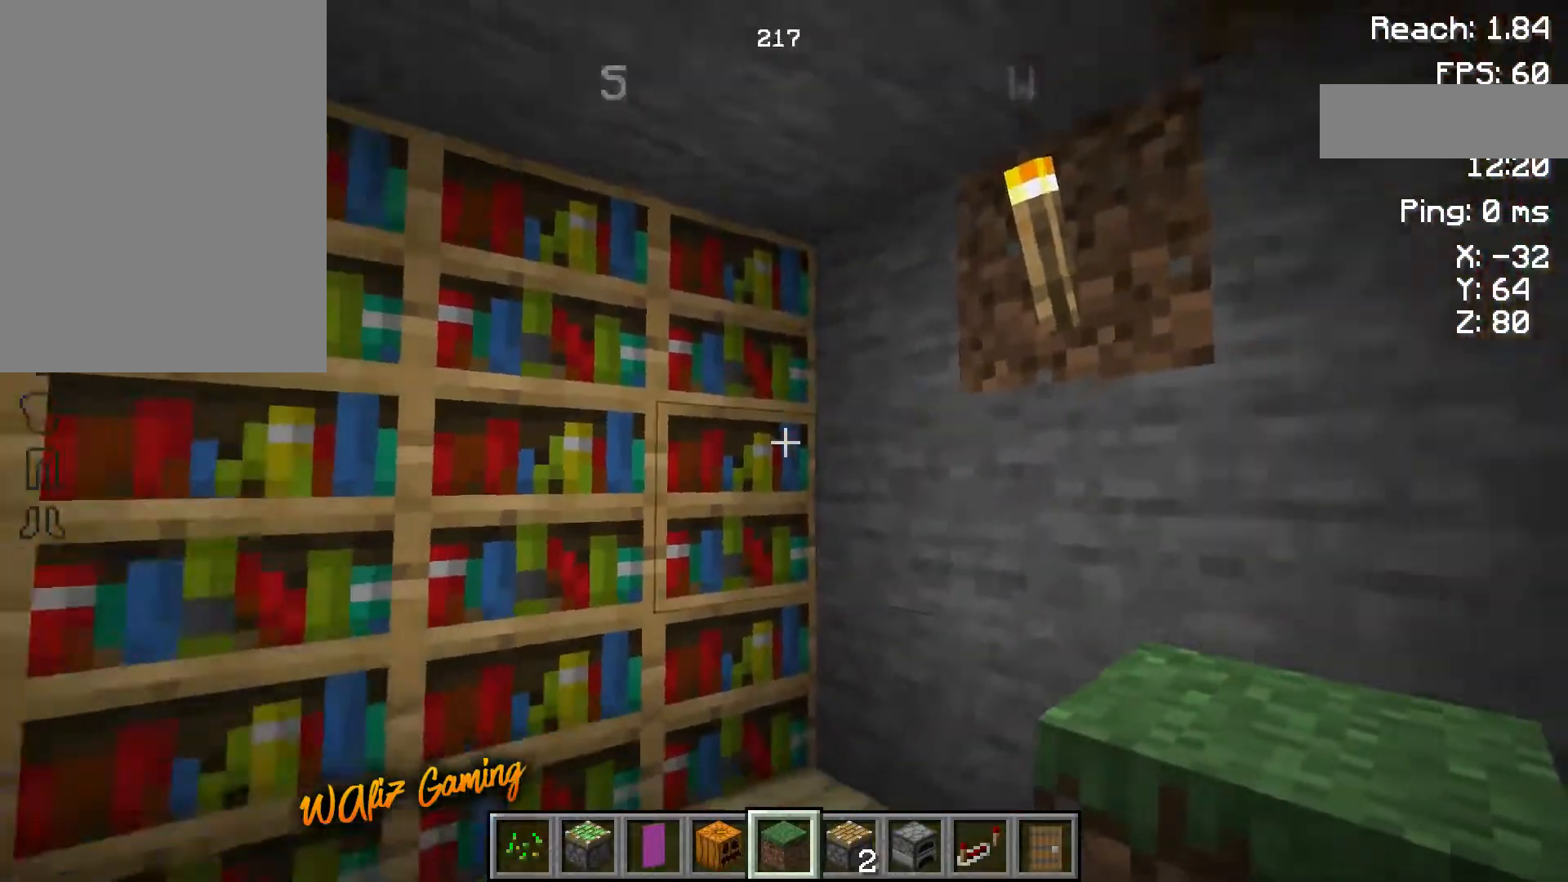
{"keys": [], "events": [[17, "w", "down"], [250, "a", "down"], [250, "w", "up"], [383, "a", "up"]]}
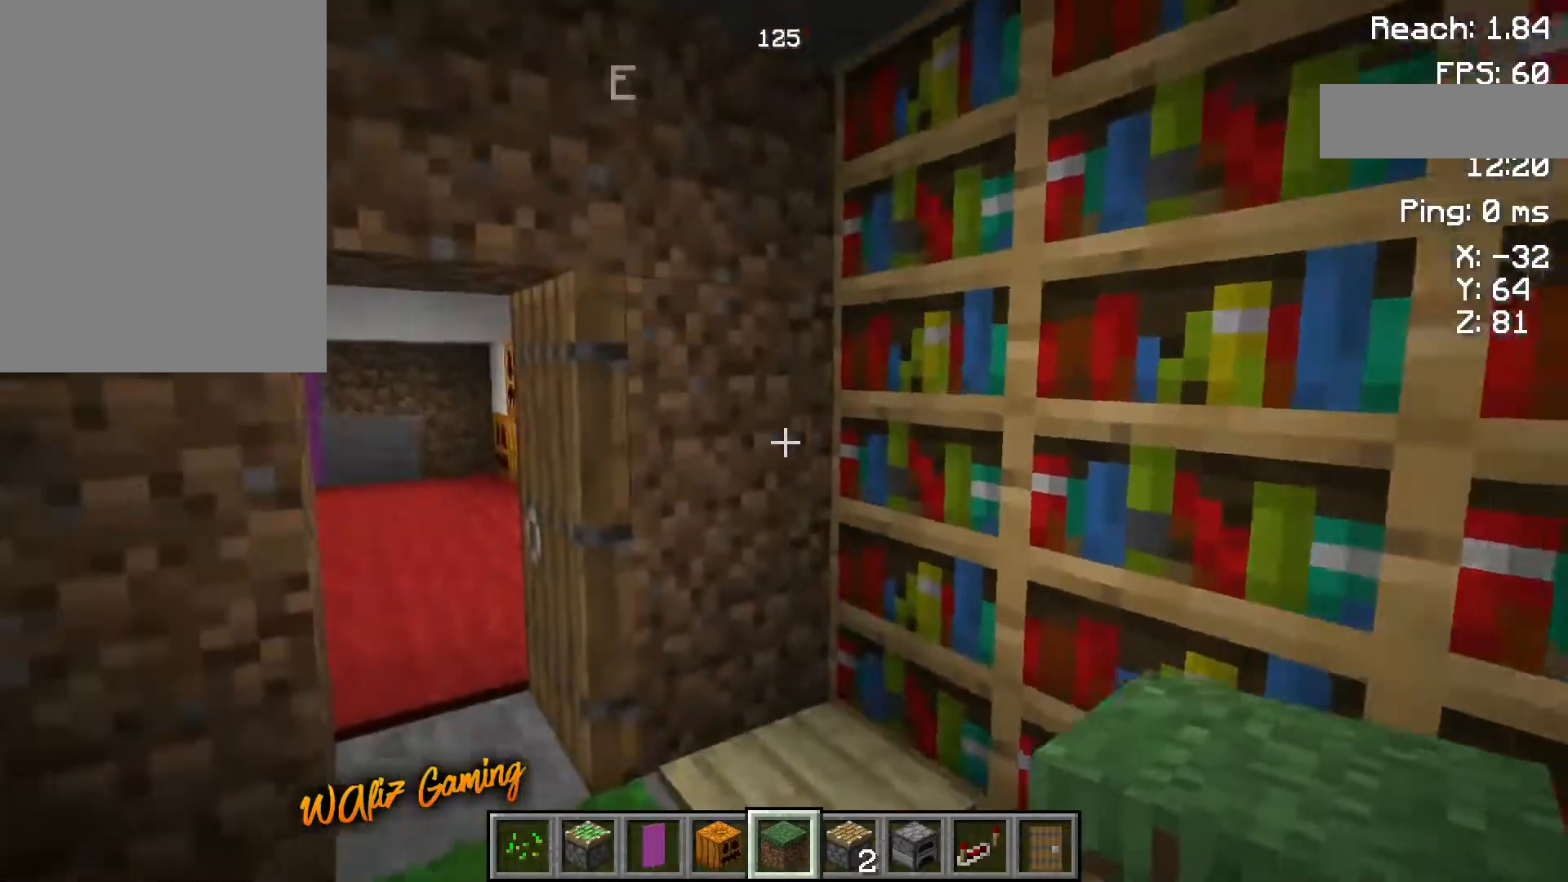
{"keys": ["d", "w"], "events": [[133, "d", "down"], [233, "d", "up"], [400, "d", "down"], [450, "w", "down"]]}
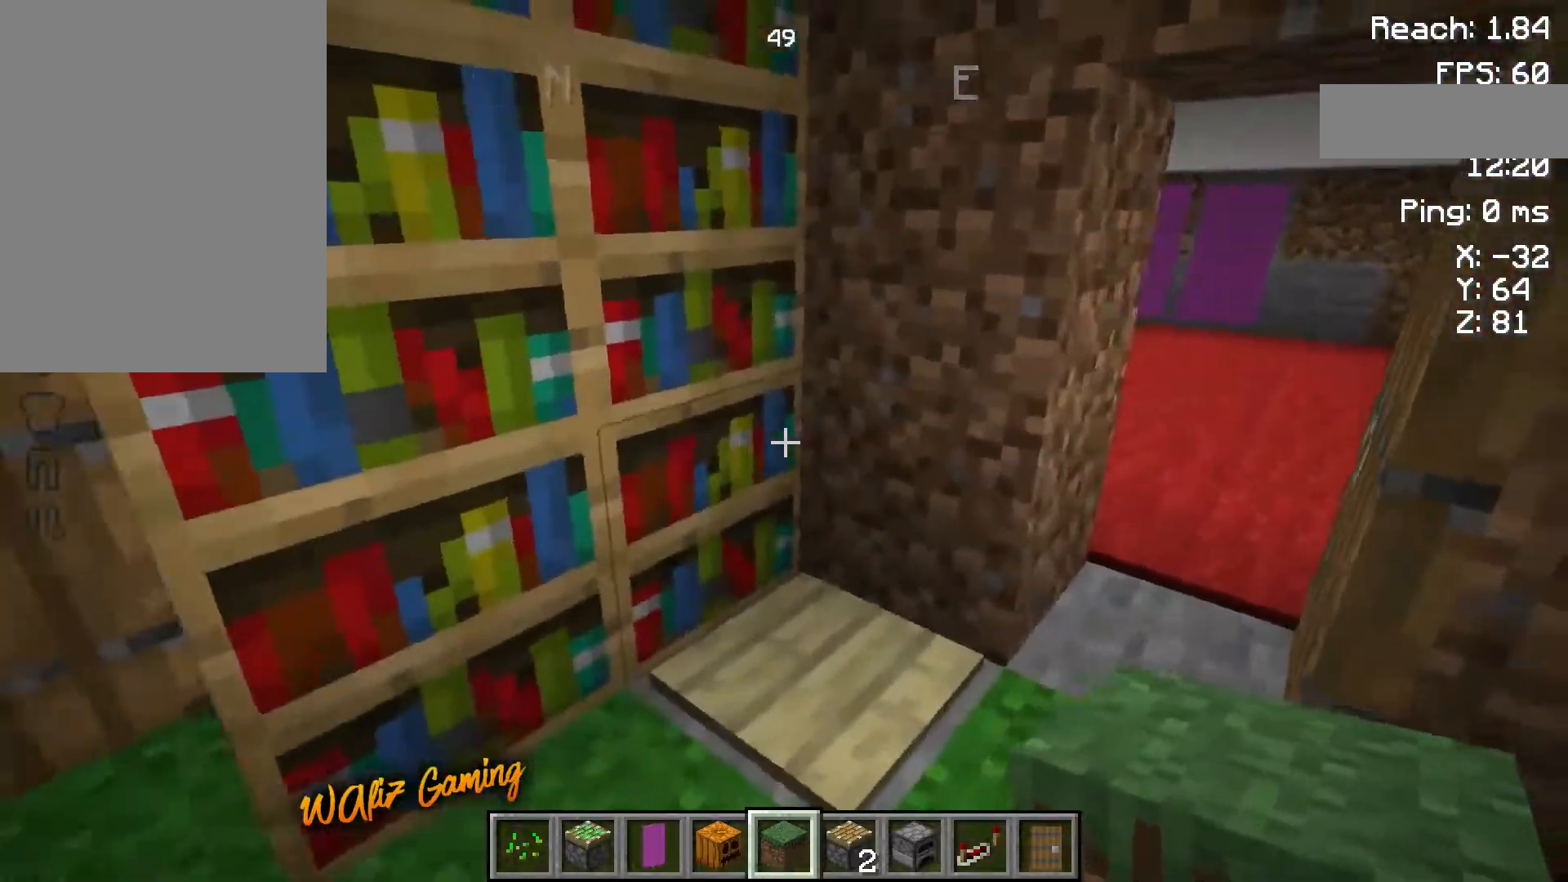
{"keys": [], "events": [[50, "w", "up"], [117, "d", "up"]]}
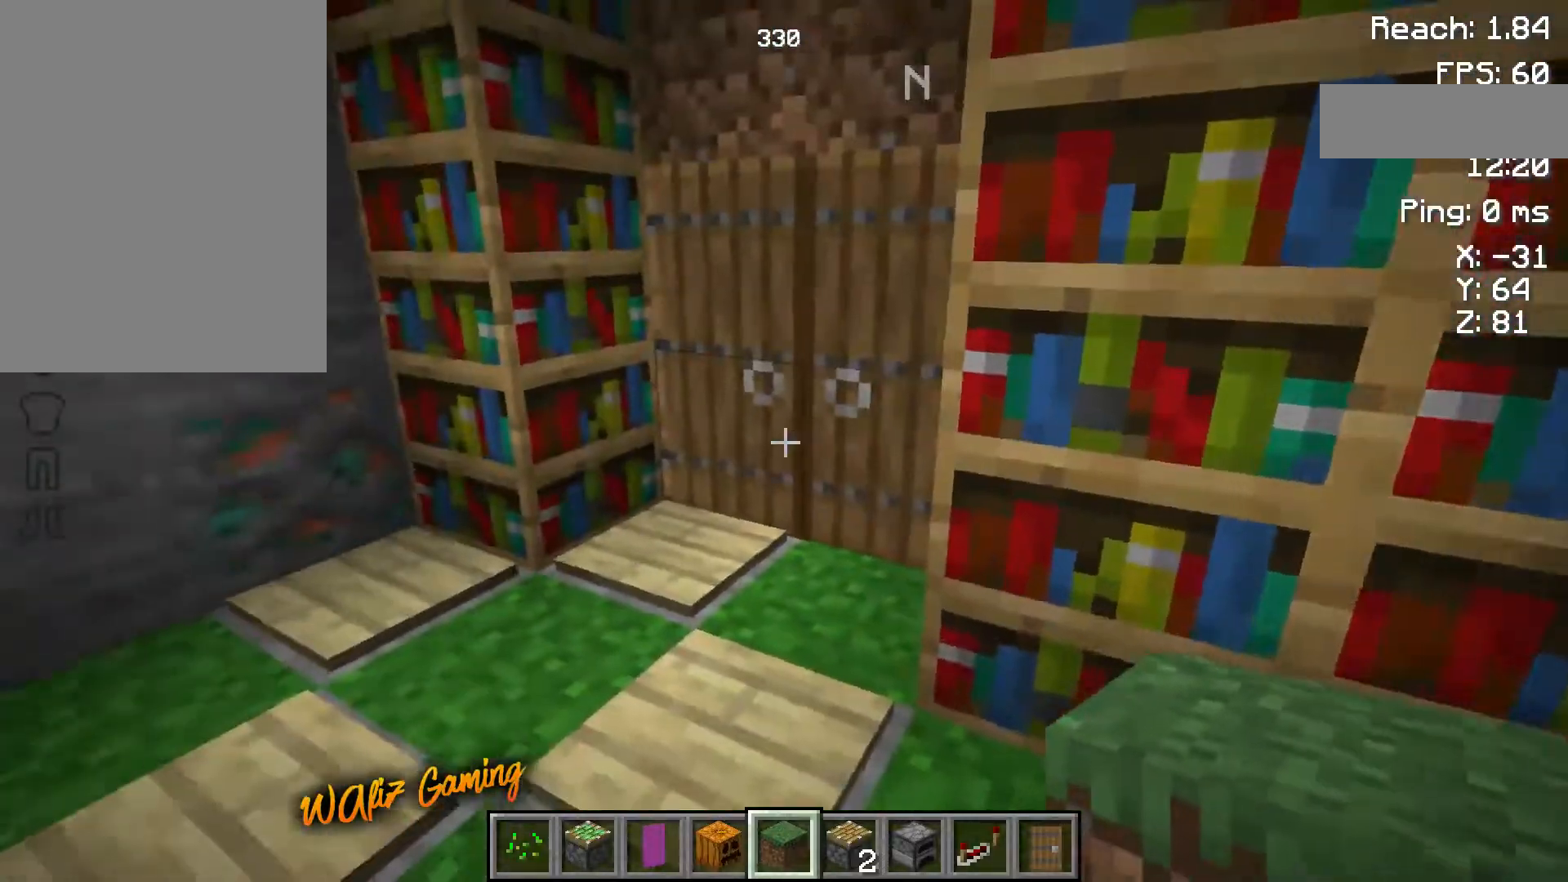
{"keys": [], "events": []}